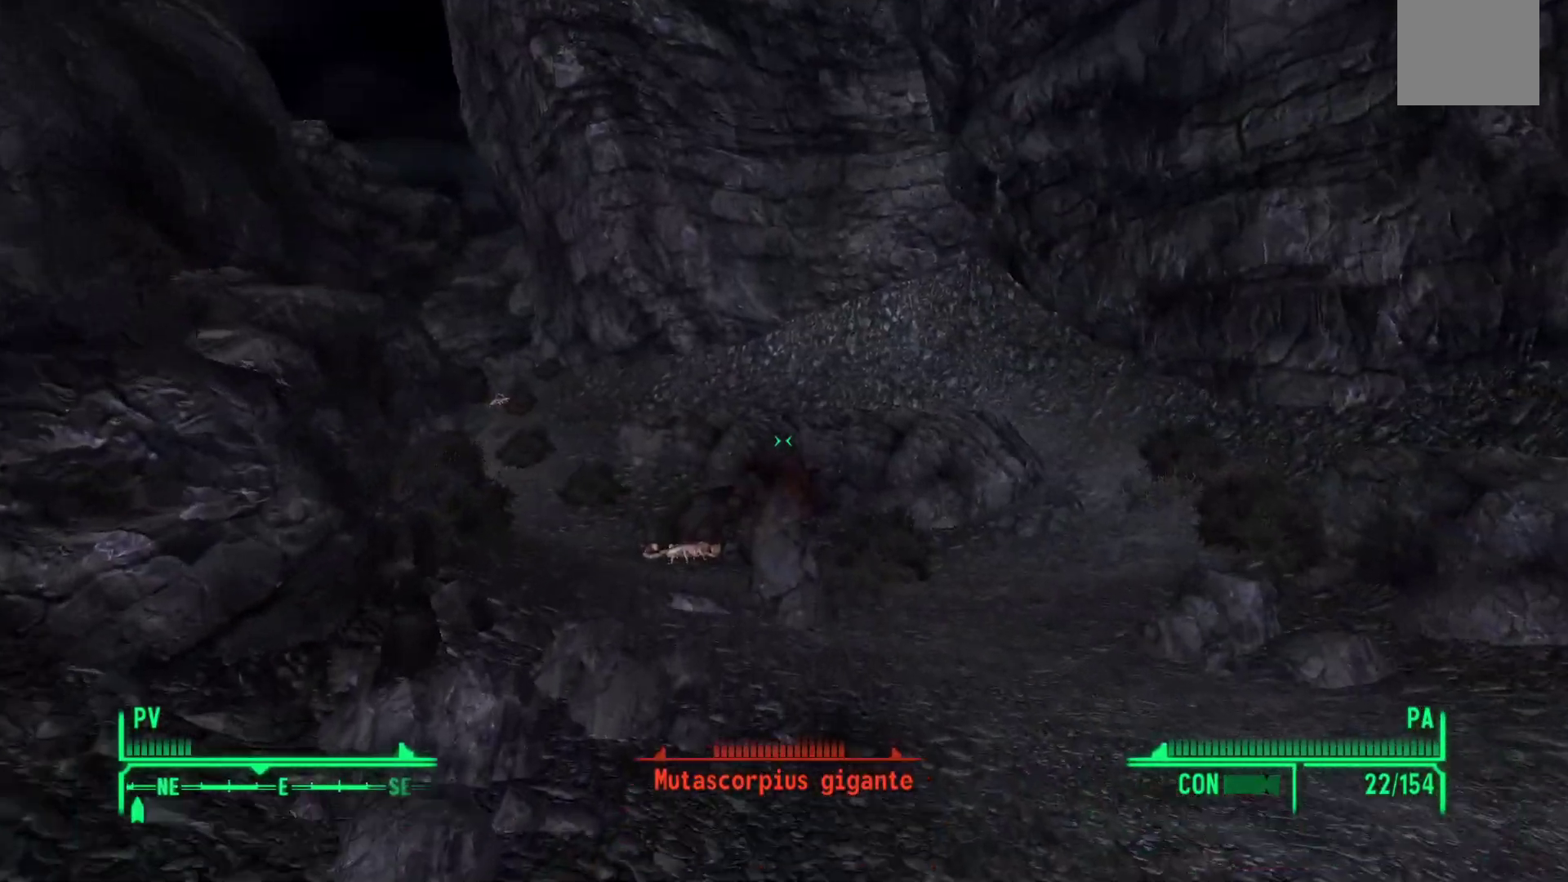
Gameplay with a controller (Xbox layout); each line is a JSON object with the inputs held at the frame after it. "events" lists button and stick changes between this image and that frame as [ms after this image, input, new state], when the widget could be followed in between.
{"buttons": [], "left_stick": "up", "right_stick": "center", "events": [[167, "right_stick", "center"]]}
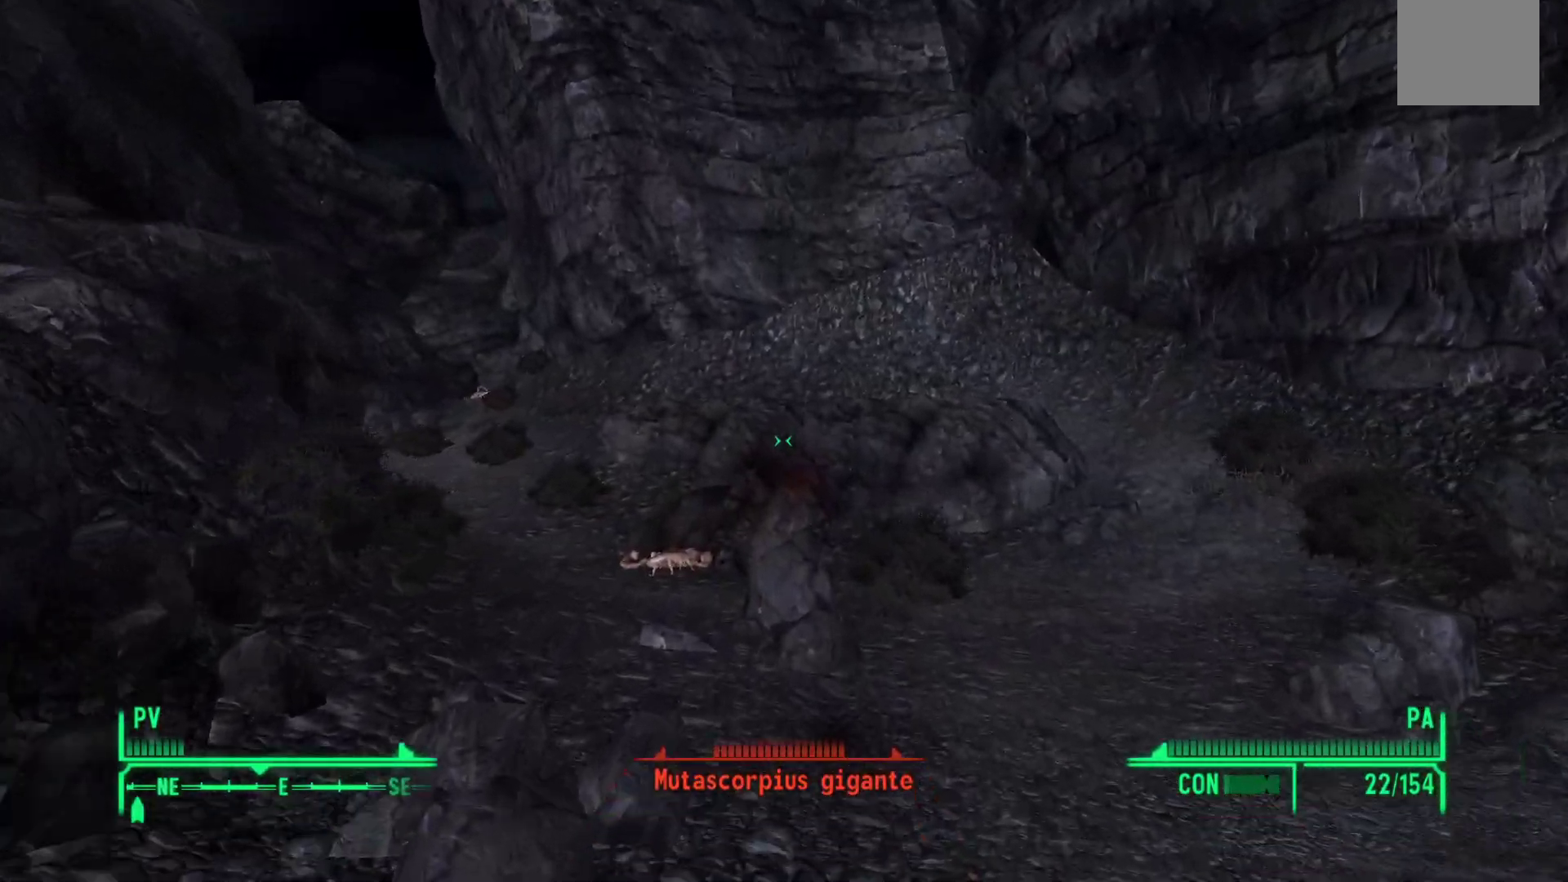
{"buttons": [], "left_stick": "up", "right_stick": "center", "events": []}
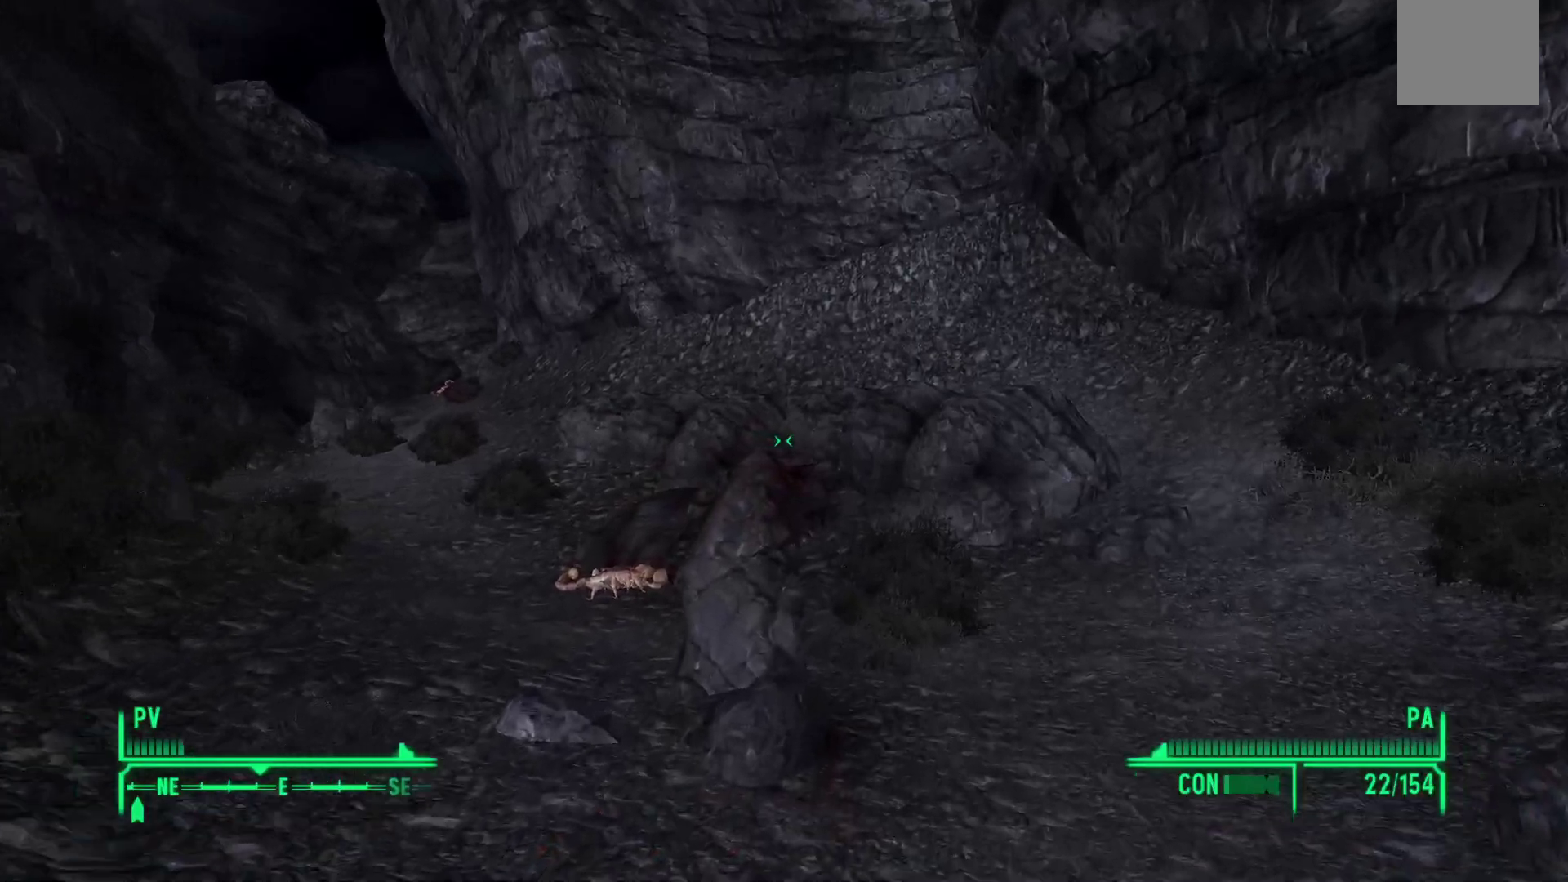
{"buttons": [], "left_stick": "up", "right_stick": "center", "events": [[67, "right_stick", "left"], [383, "right_stick", "center"]]}
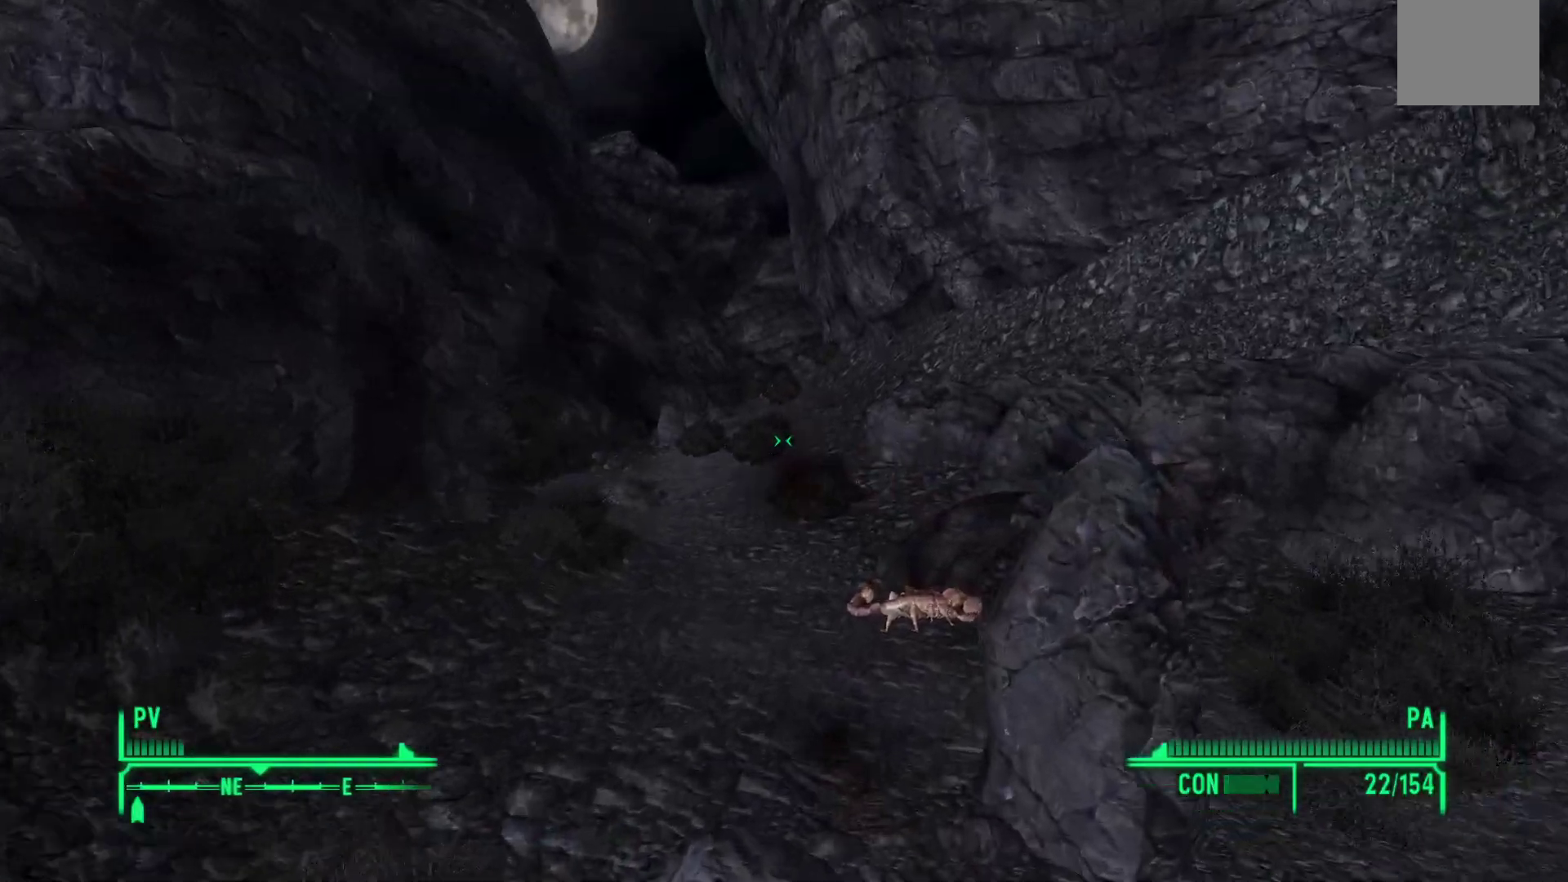
{"buttons": [], "left_stick": "up", "right_stick": "center", "events": []}
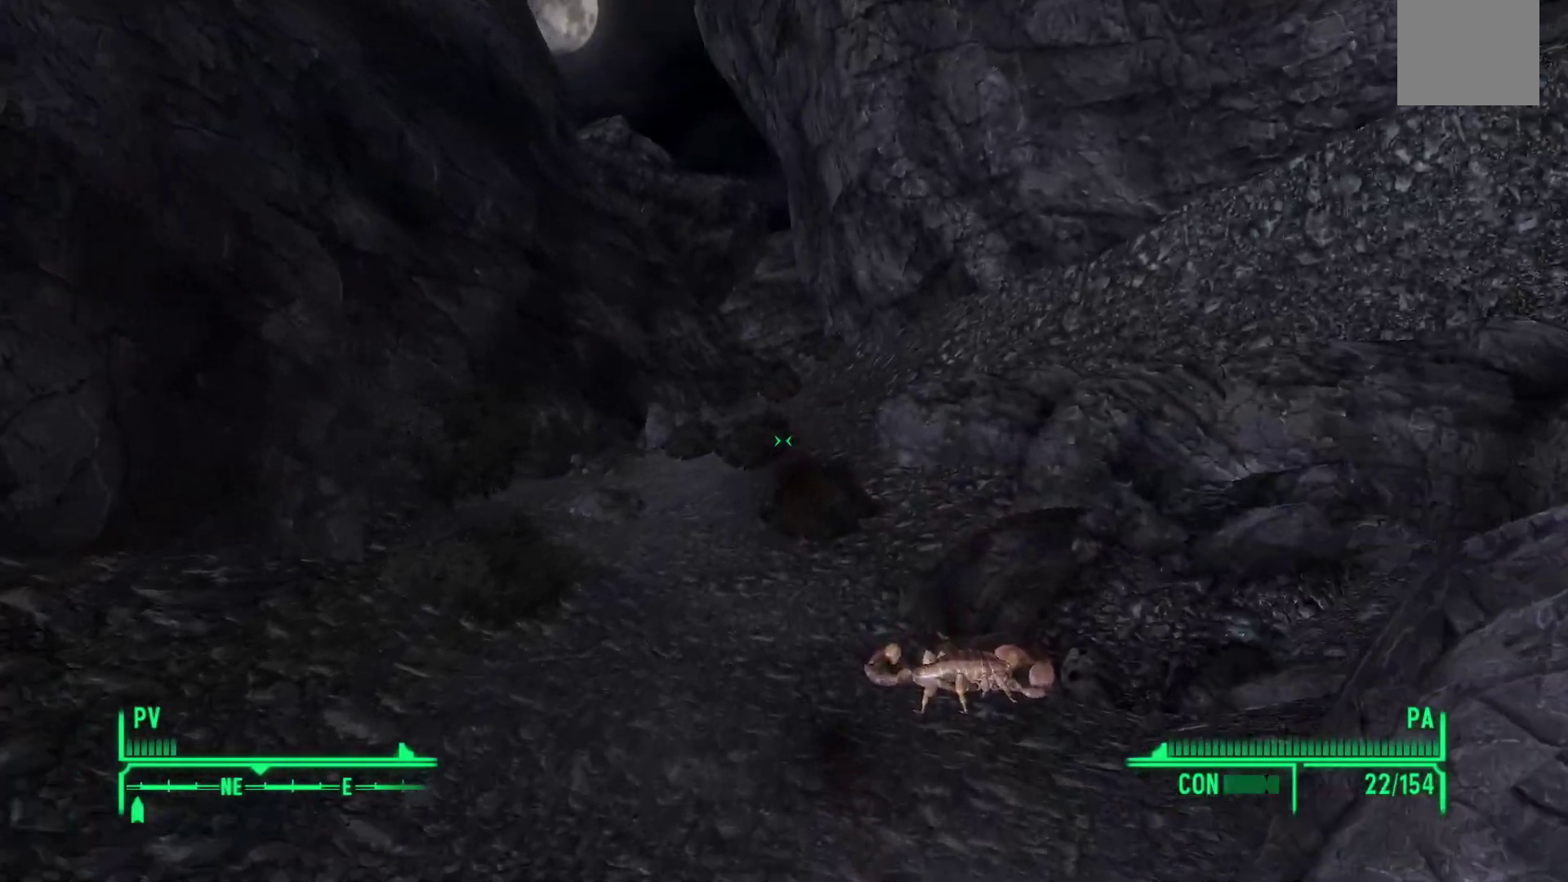
{"buttons": [], "left_stick": "up", "right_stick": "left", "events": [[400, "right_stick", "left"]]}
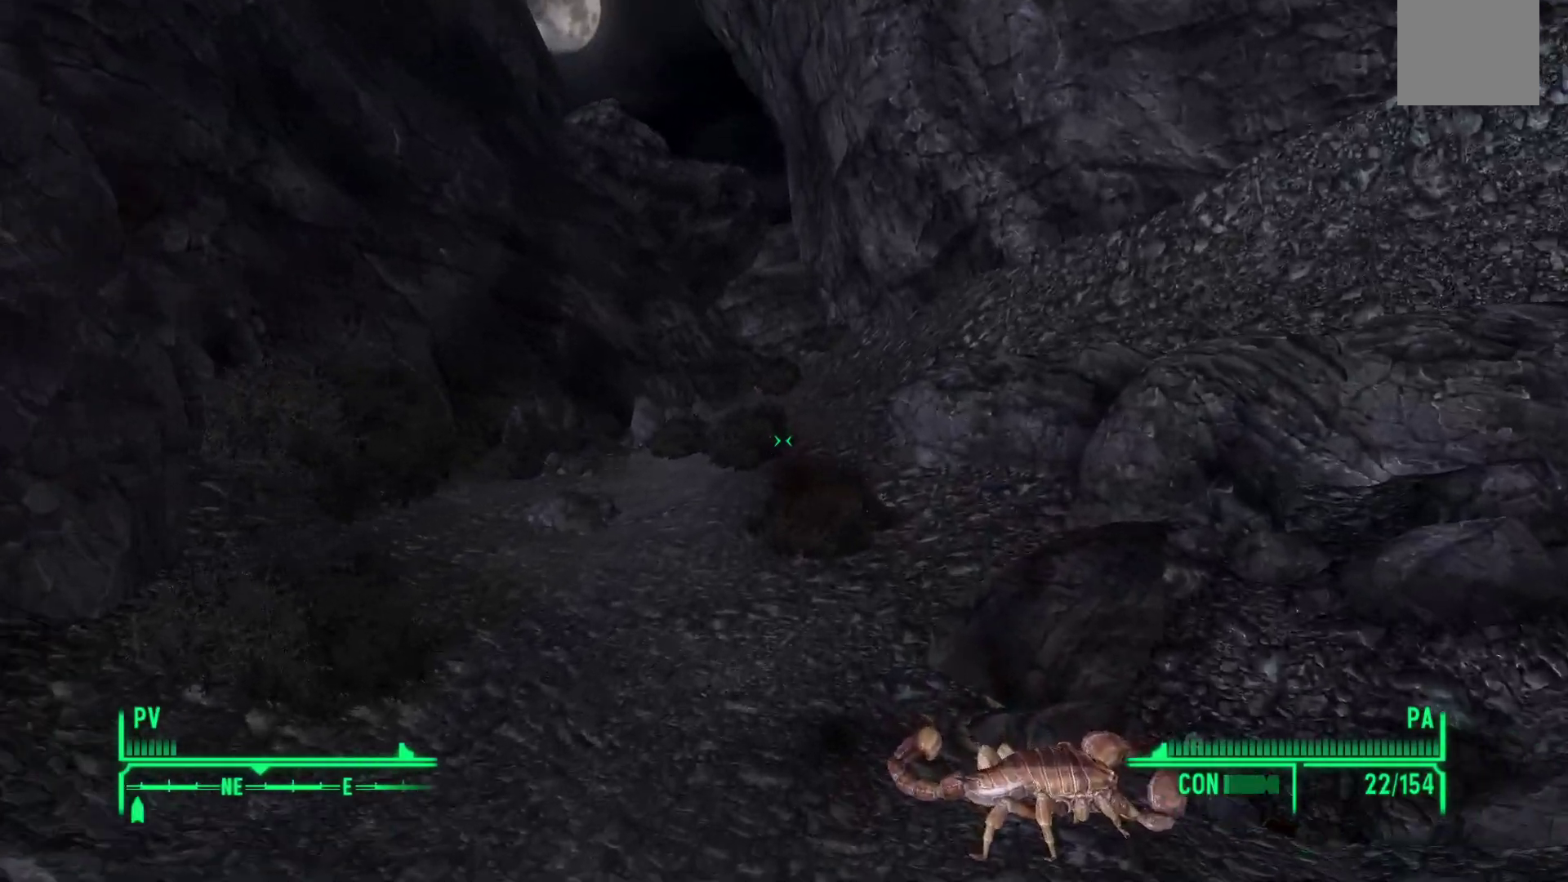
{"buttons": [], "left_stick": "up", "right_stick": "center", "events": [[100, "right_stick", "center"]]}
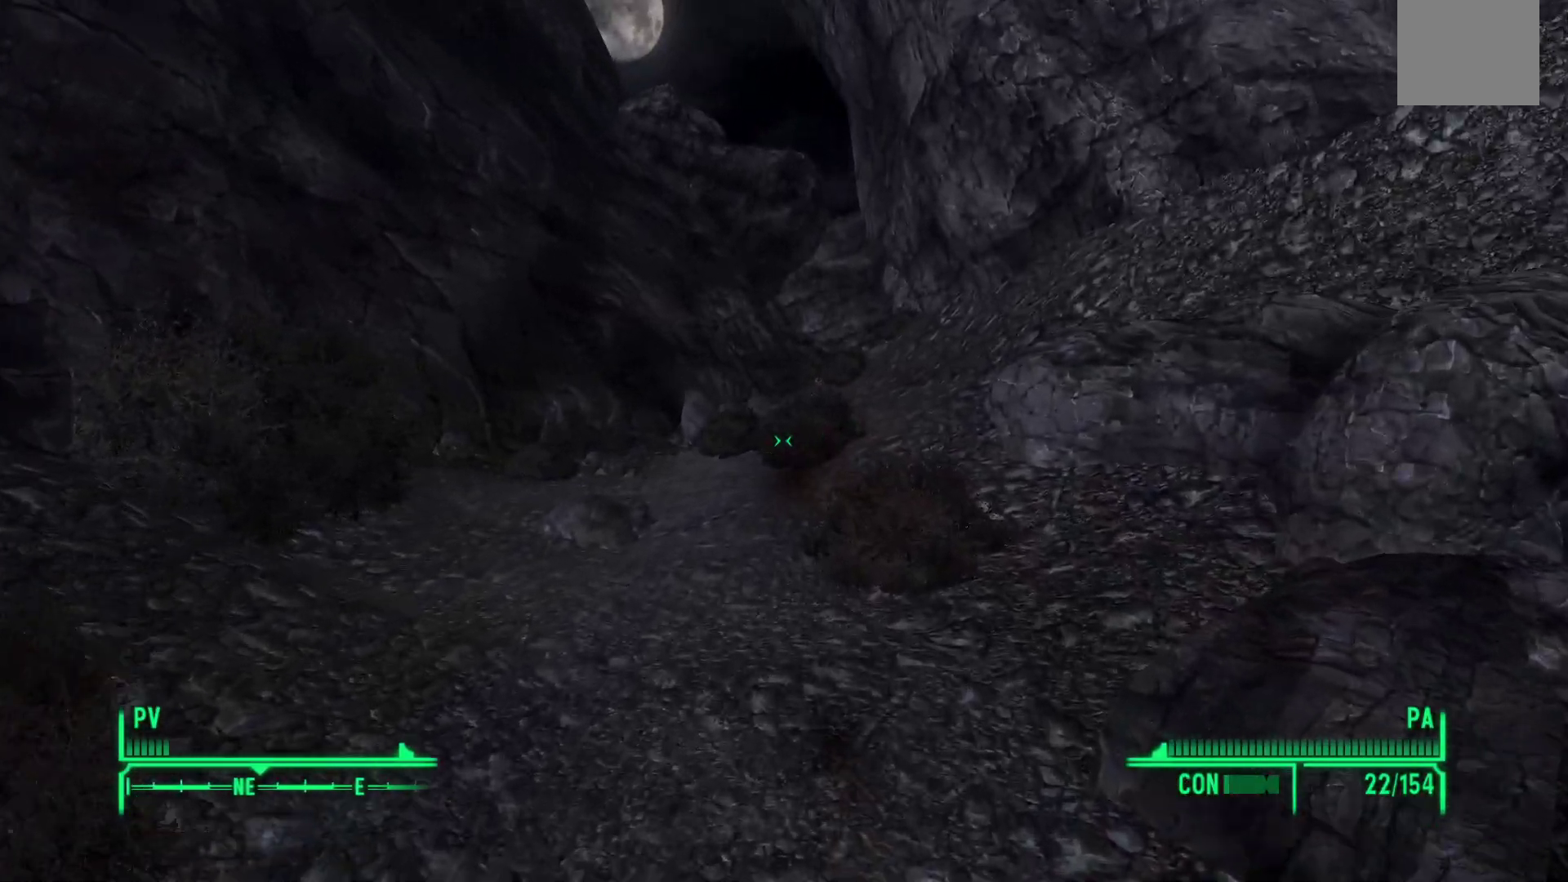
{"buttons": [], "left_stick": "up", "right_stick": "up", "events": [[450, "right_stick", "up"]]}
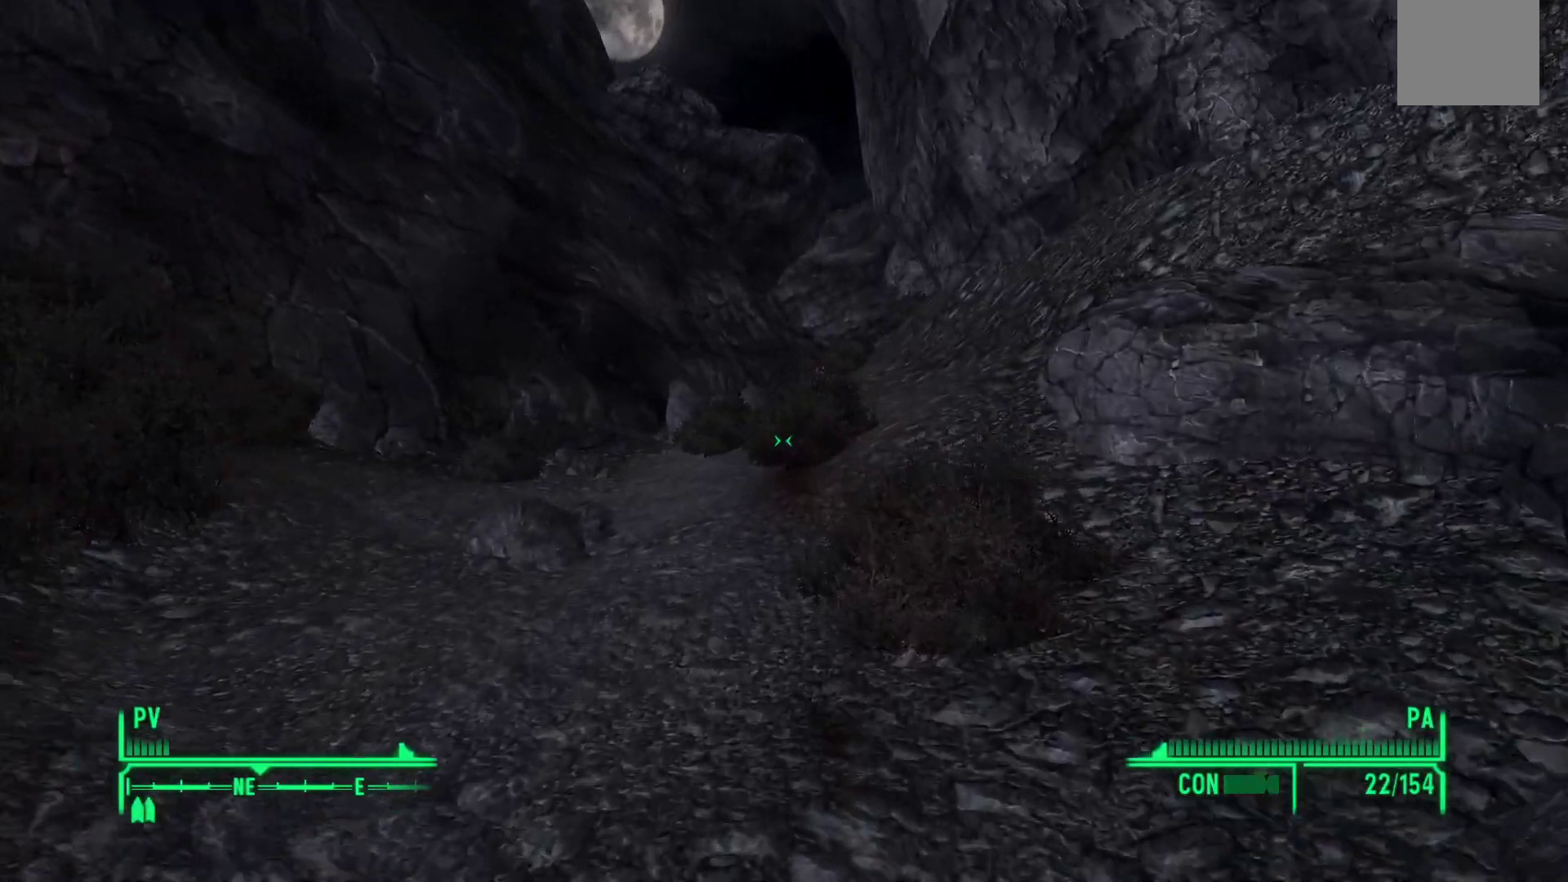
{"buttons": [], "left_stick": "up", "right_stick": "center", "events": [[100, "right_stick", "center"]]}
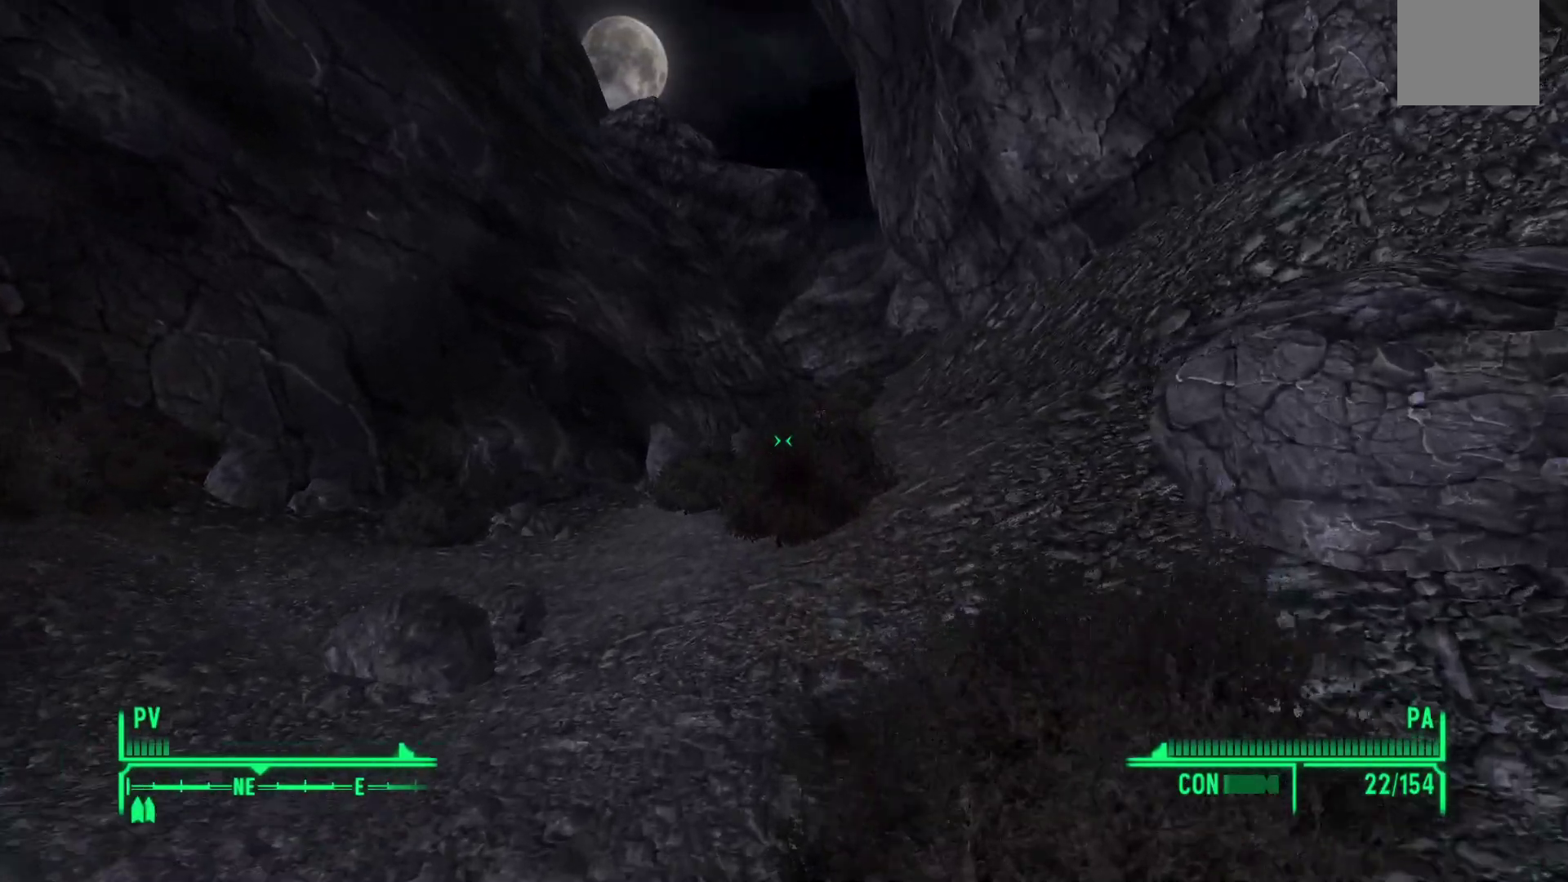
{"buttons": [], "left_stick": "up", "right_stick": "center", "events": []}
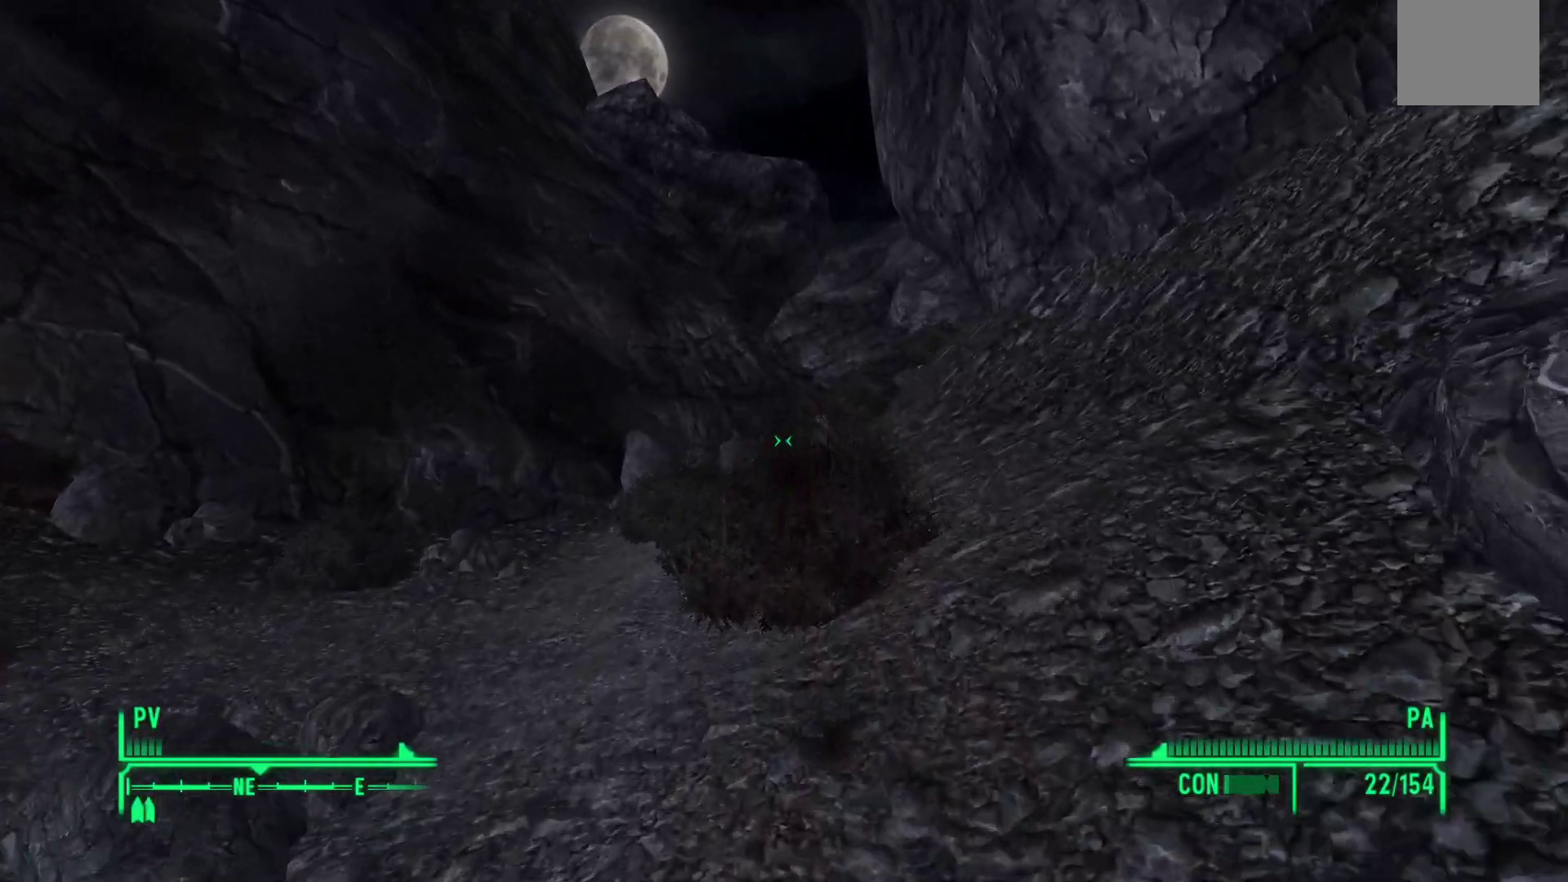
{"buttons": [], "left_stick": "up", "right_stick": "center", "events": []}
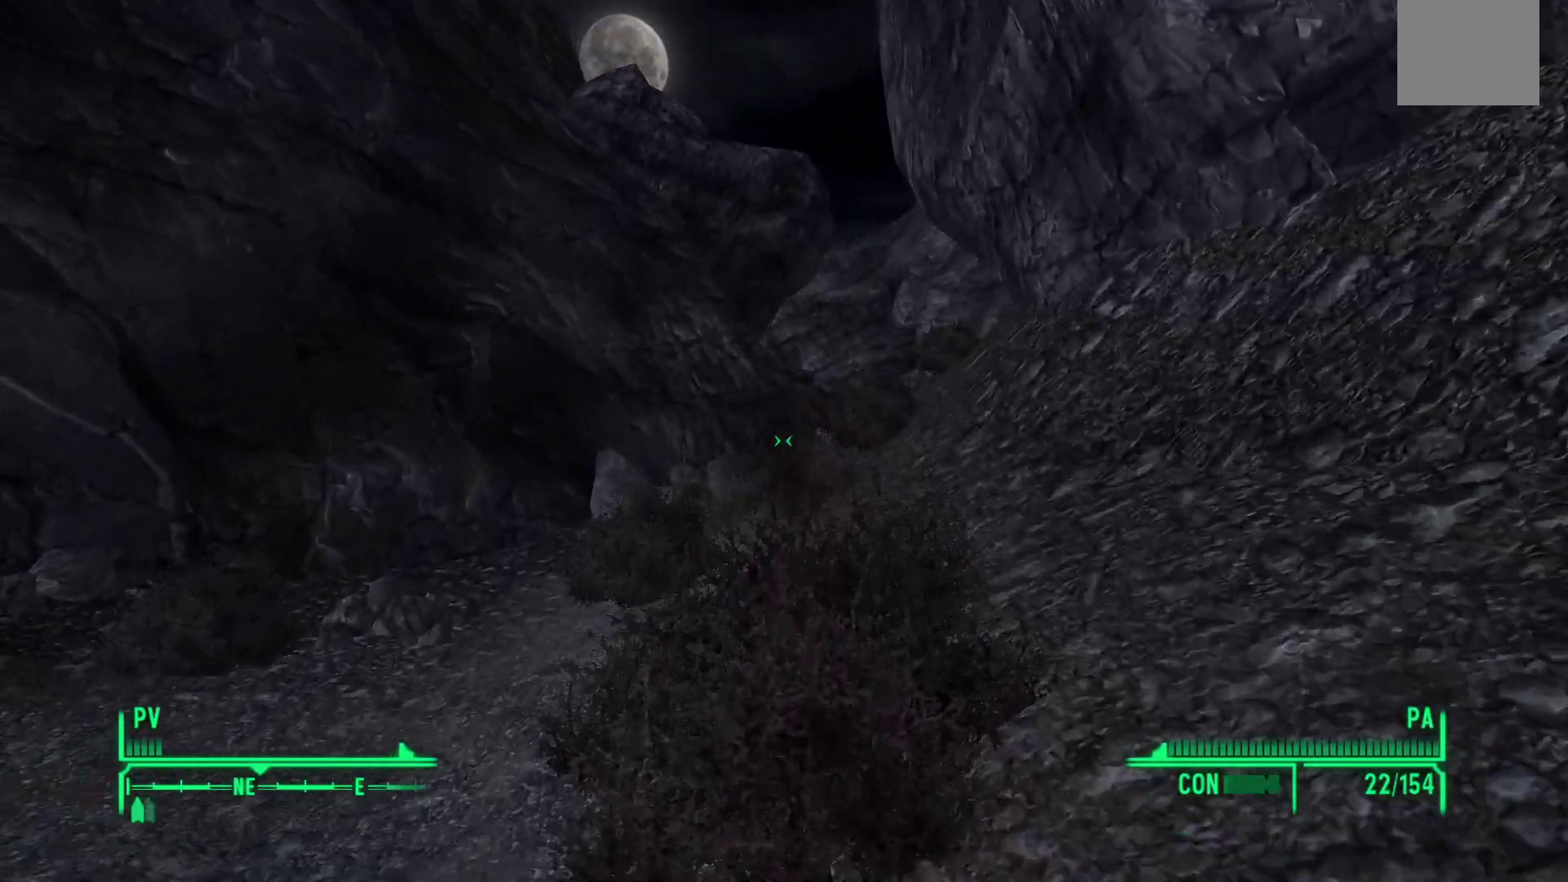
{"buttons": [], "left_stick": "up", "right_stick": "center", "events": []}
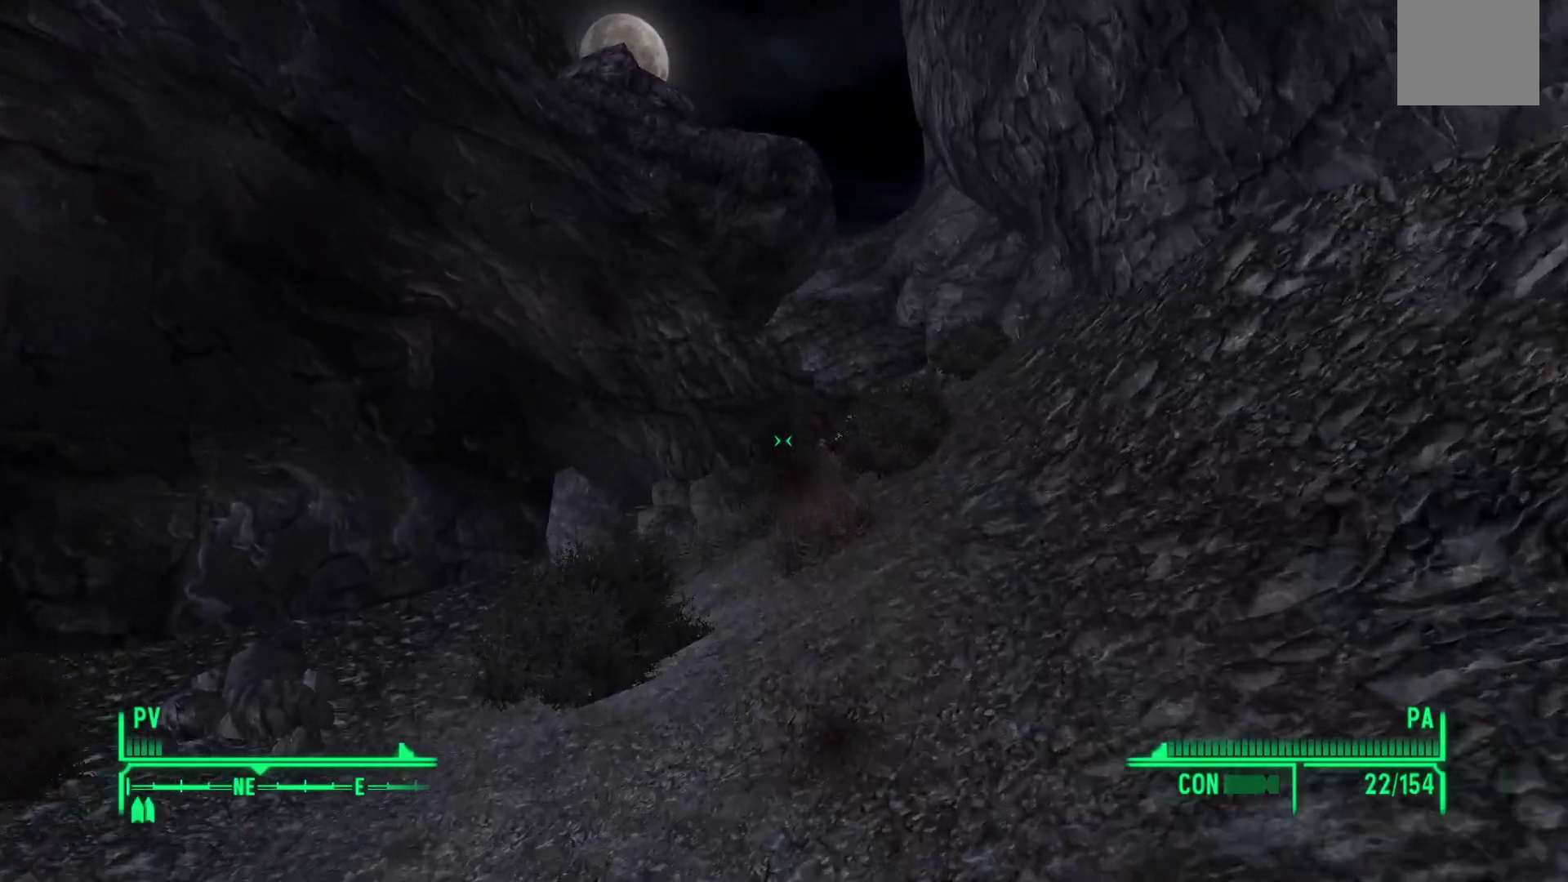
{"buttons": [], "left_stick": "up", "right_stick": "center", "events": []}
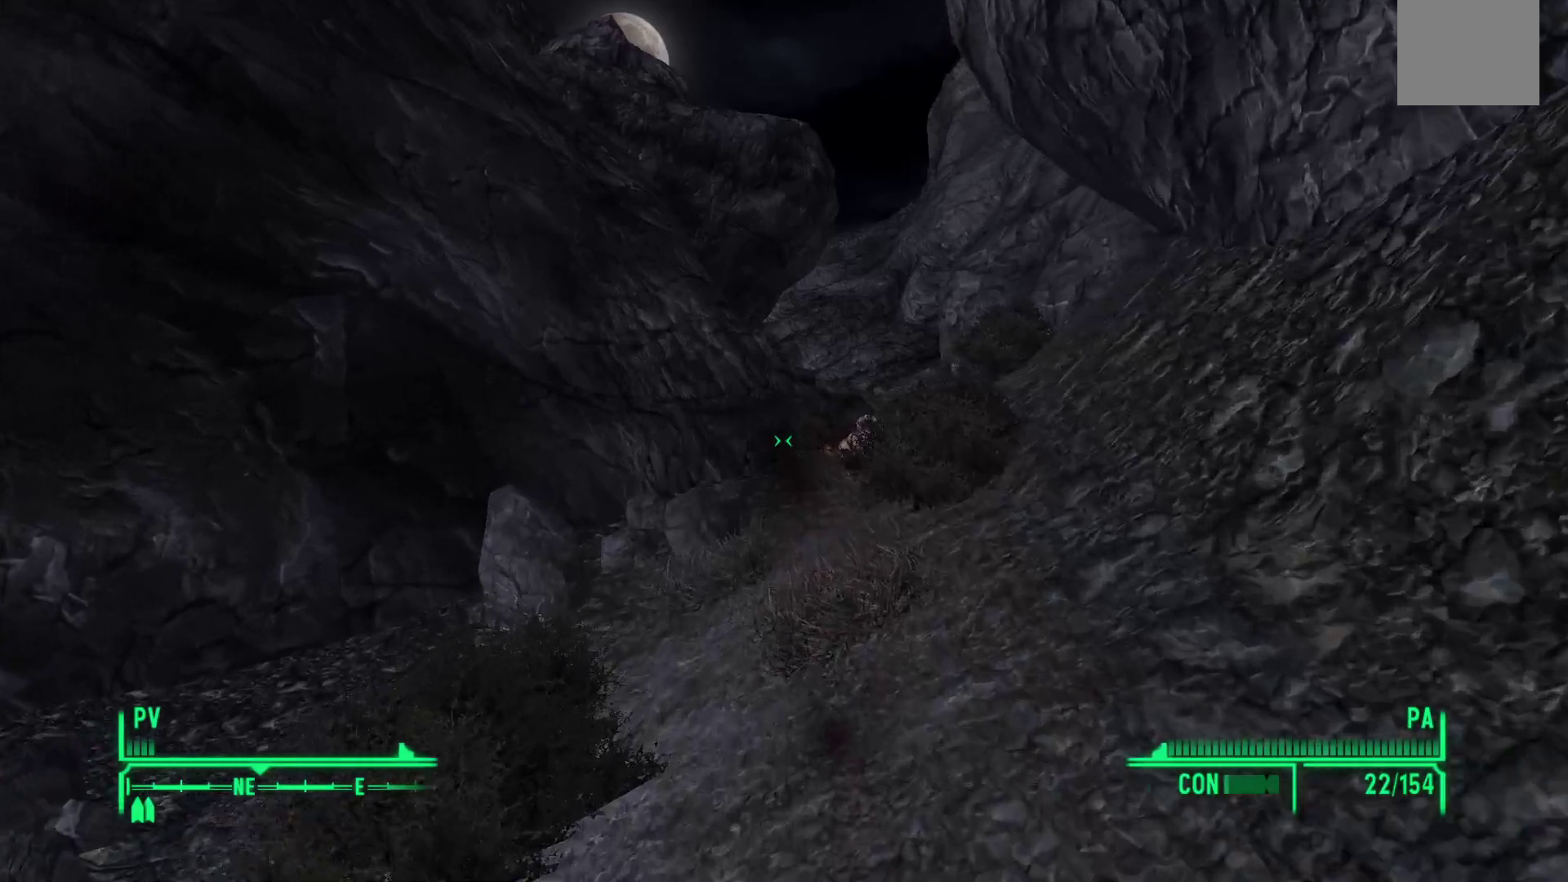
{"buttons": [], "left_stick": "up", "right_stick": "center", "events": []}
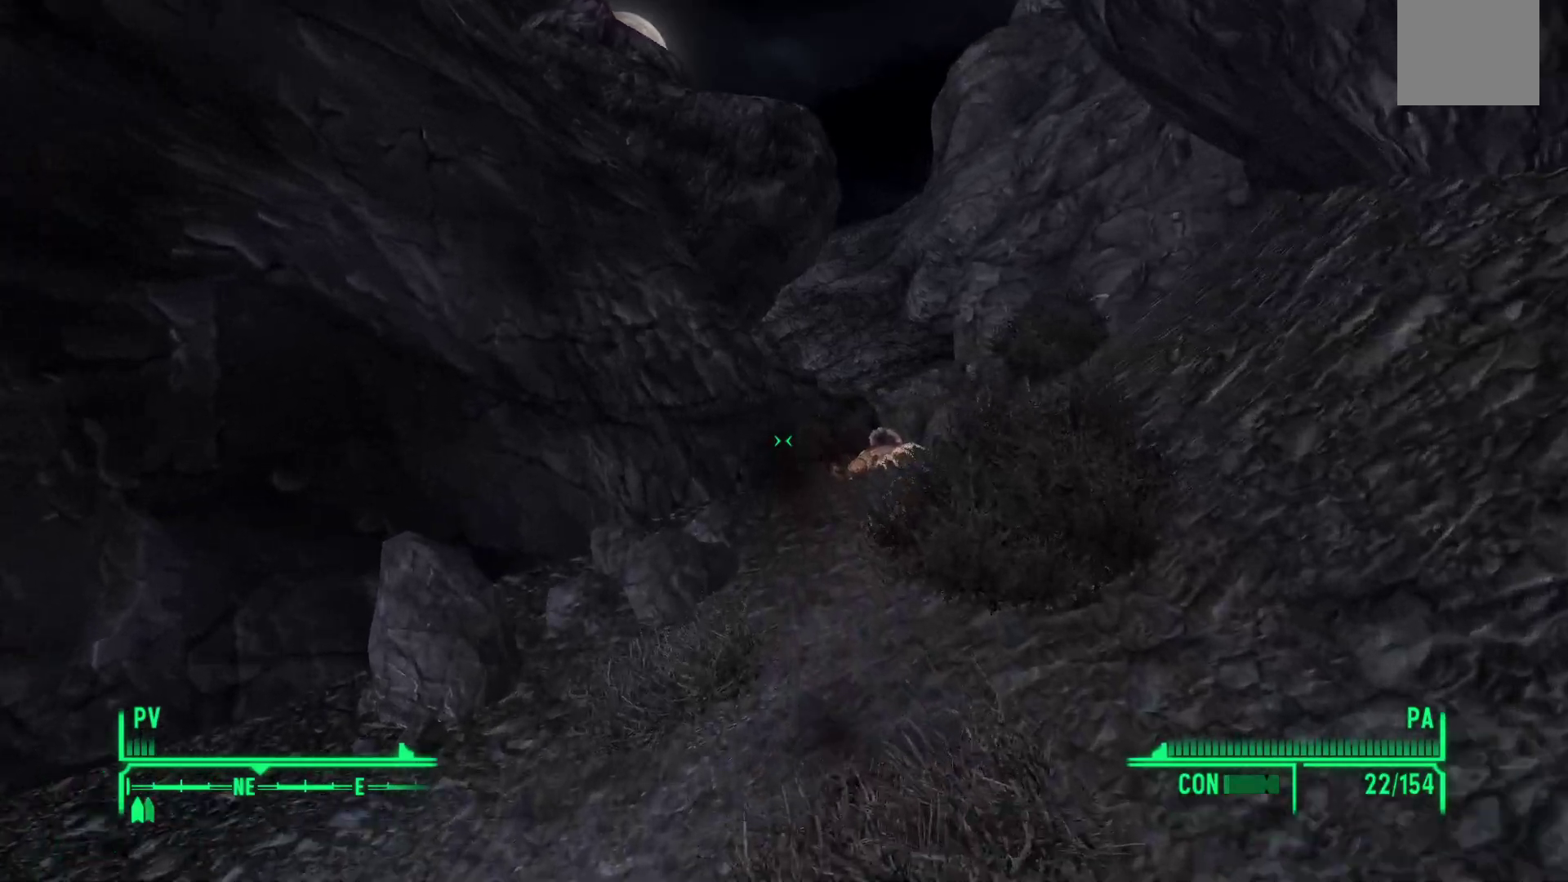
{"buttons": [], "left_stick": "up", "right_stick": "center", "events": []}
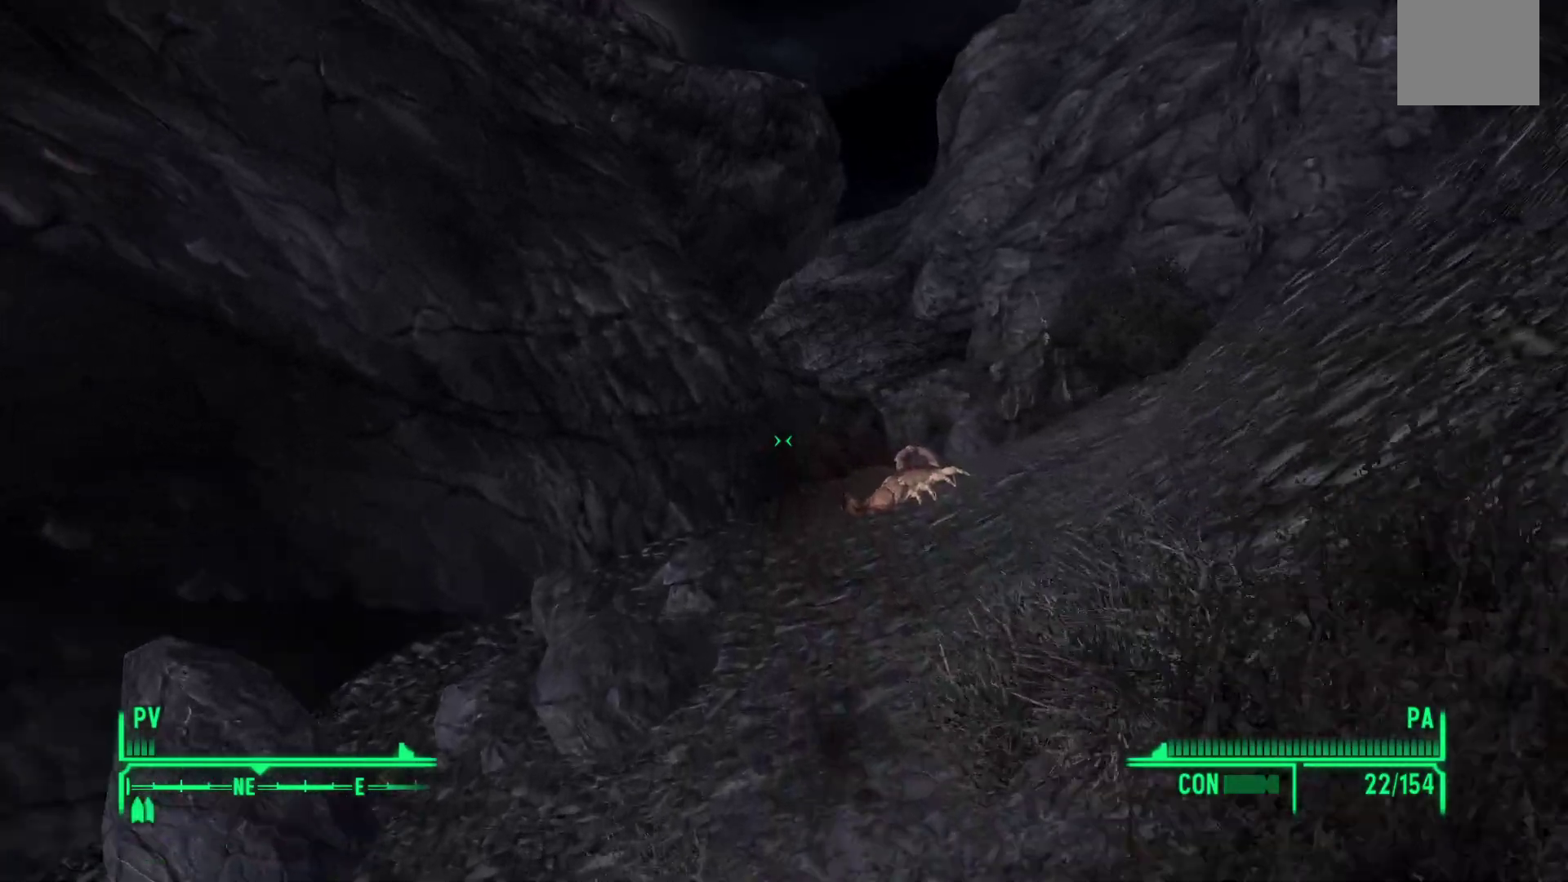
{"buttons": [], "left_stick": "up", "right_stick": "center", "events": []}
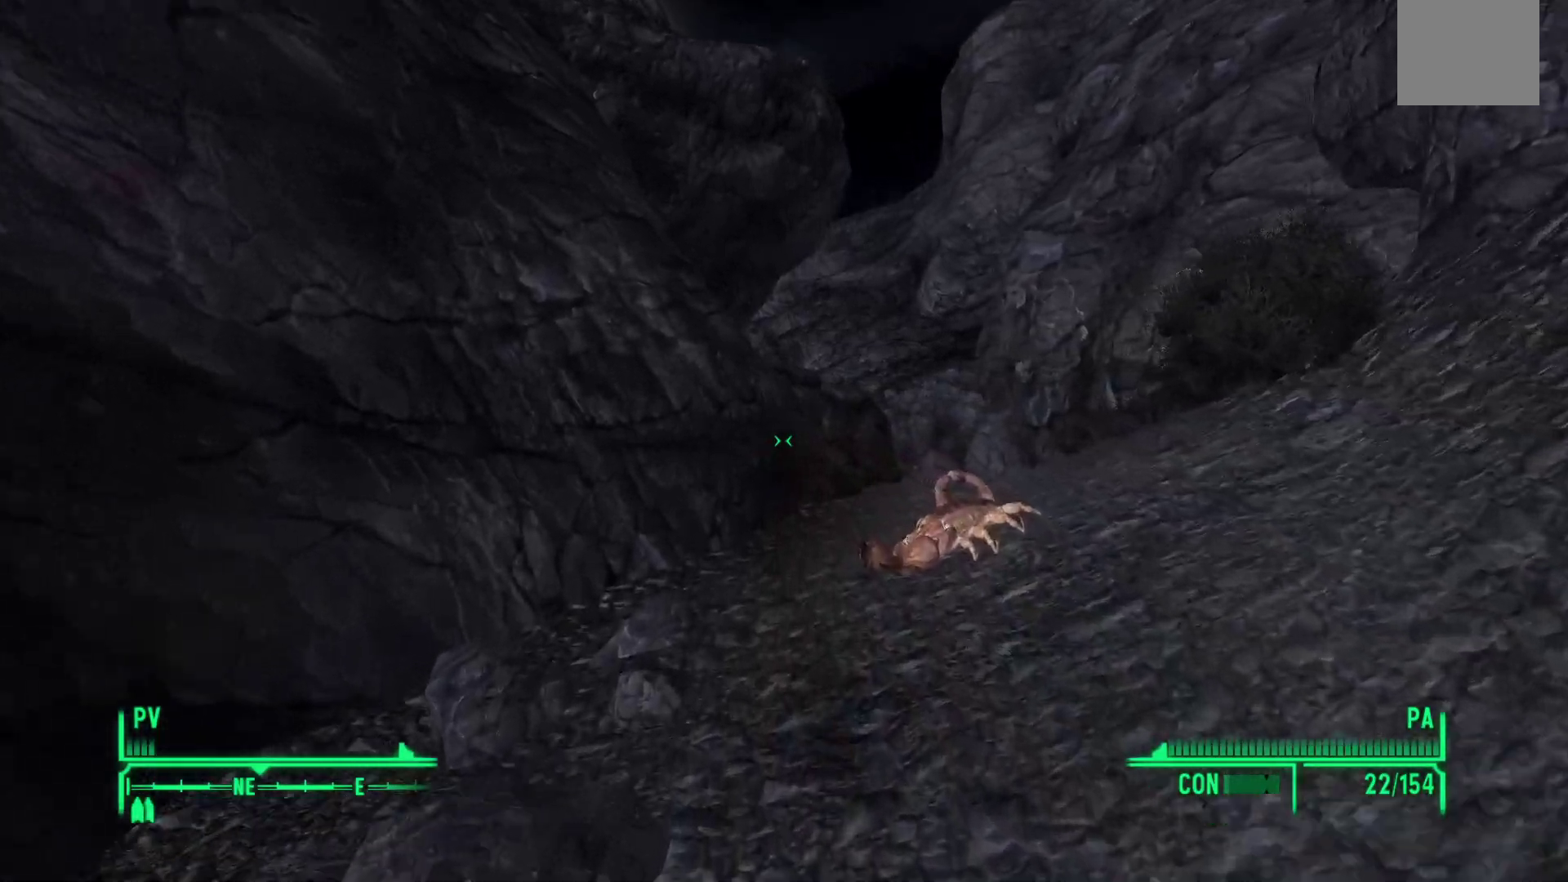
{"buttons": [], "left_stick": "up", "right_stick": "center", "events": []}
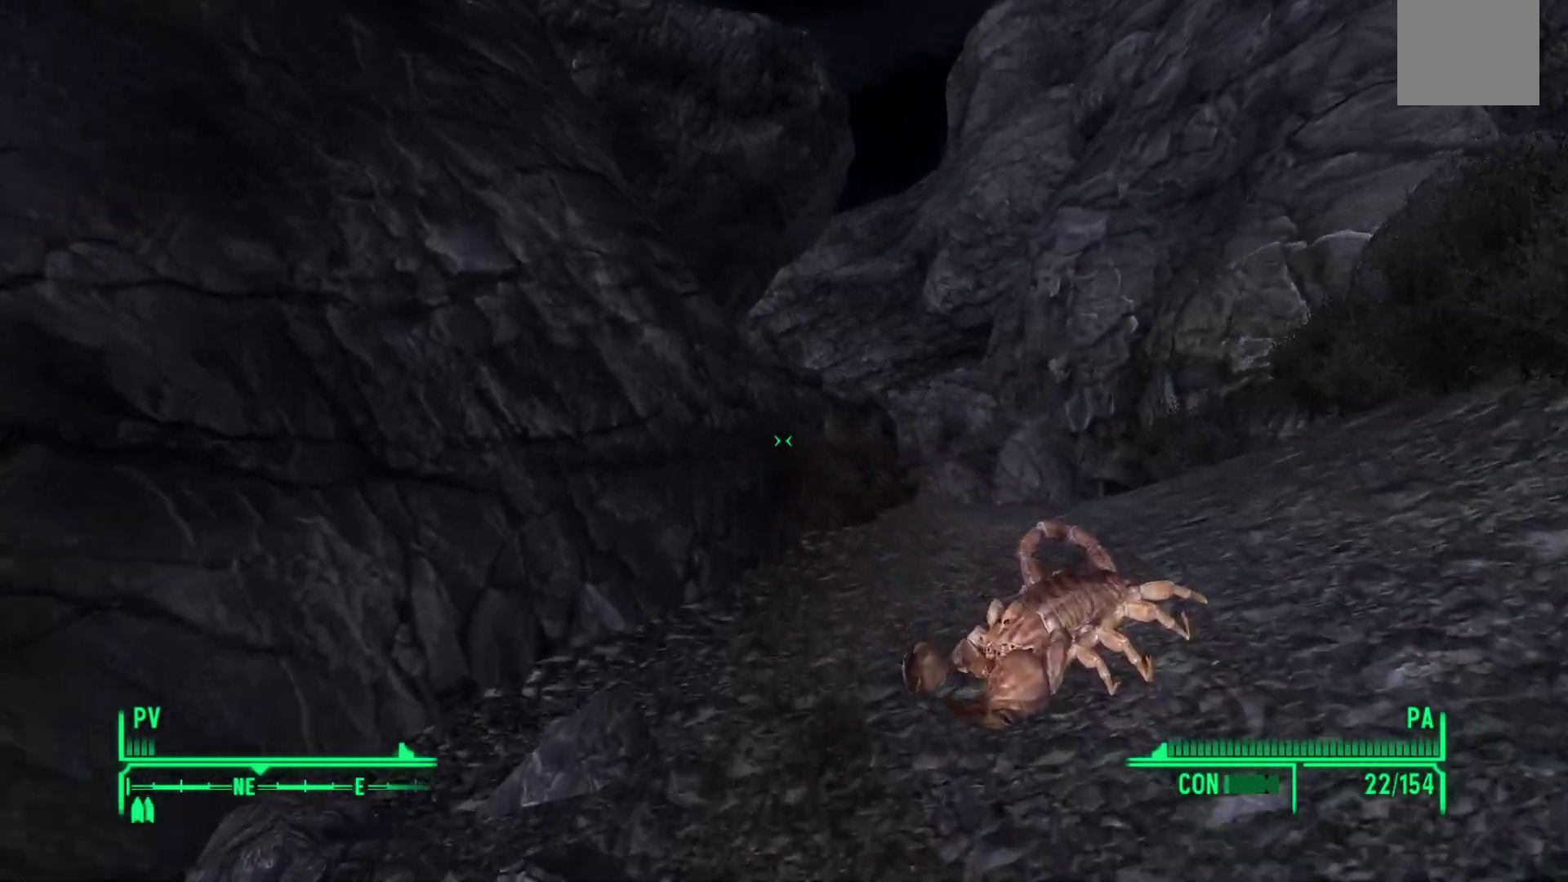
{"buttons": [], "left_stick": "up", "right_stick": "center", "events": []}
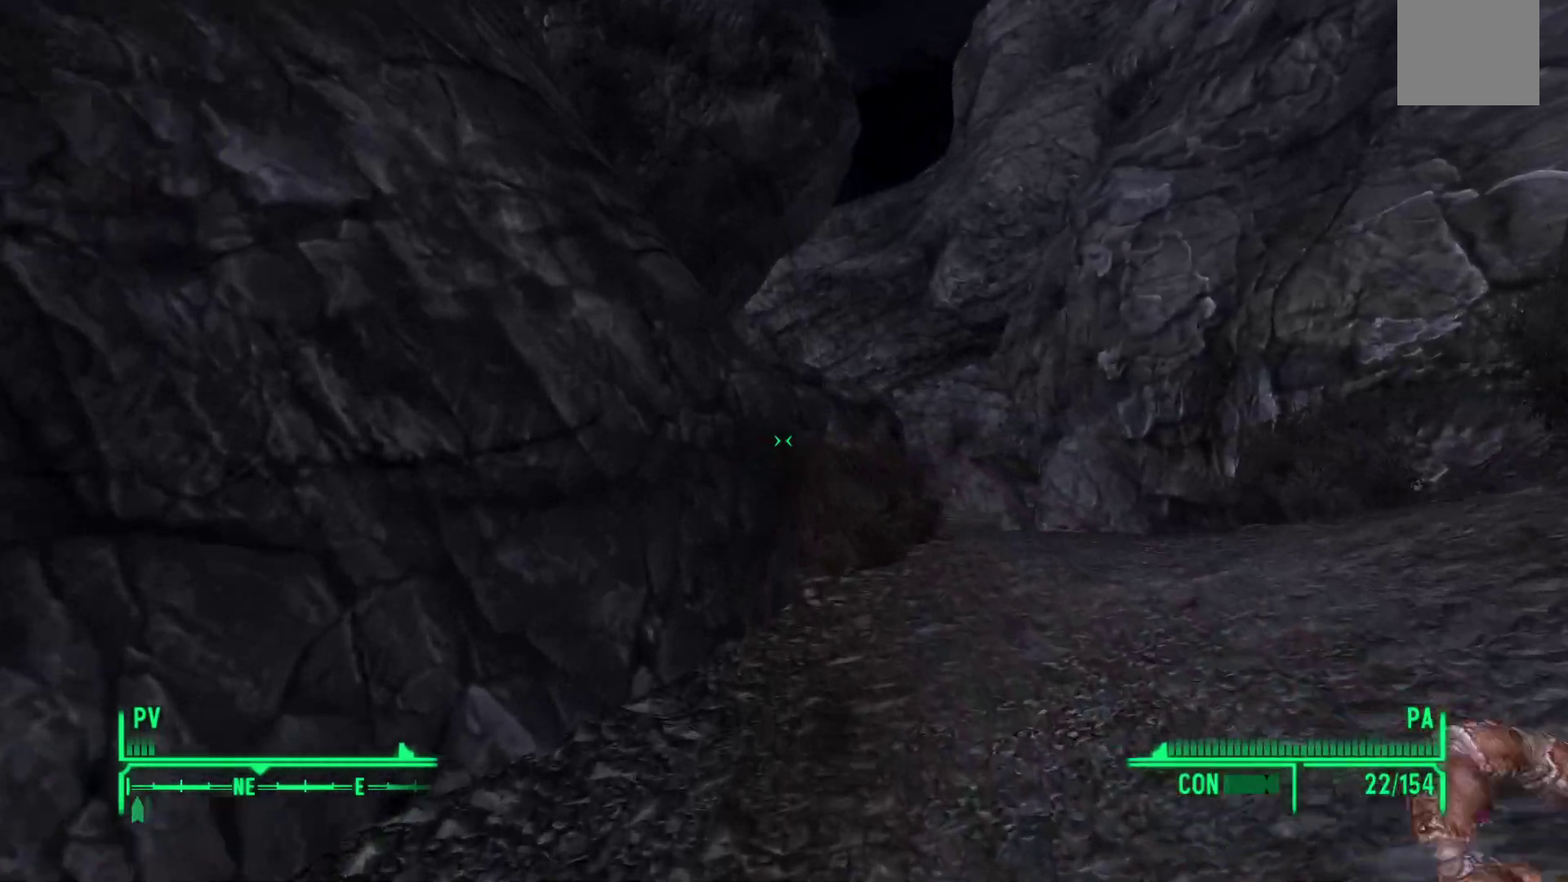
{"buttons": [], "left_stick": "up", "right_stick": "right", "events": [[100, "right_stick", "right"]]}
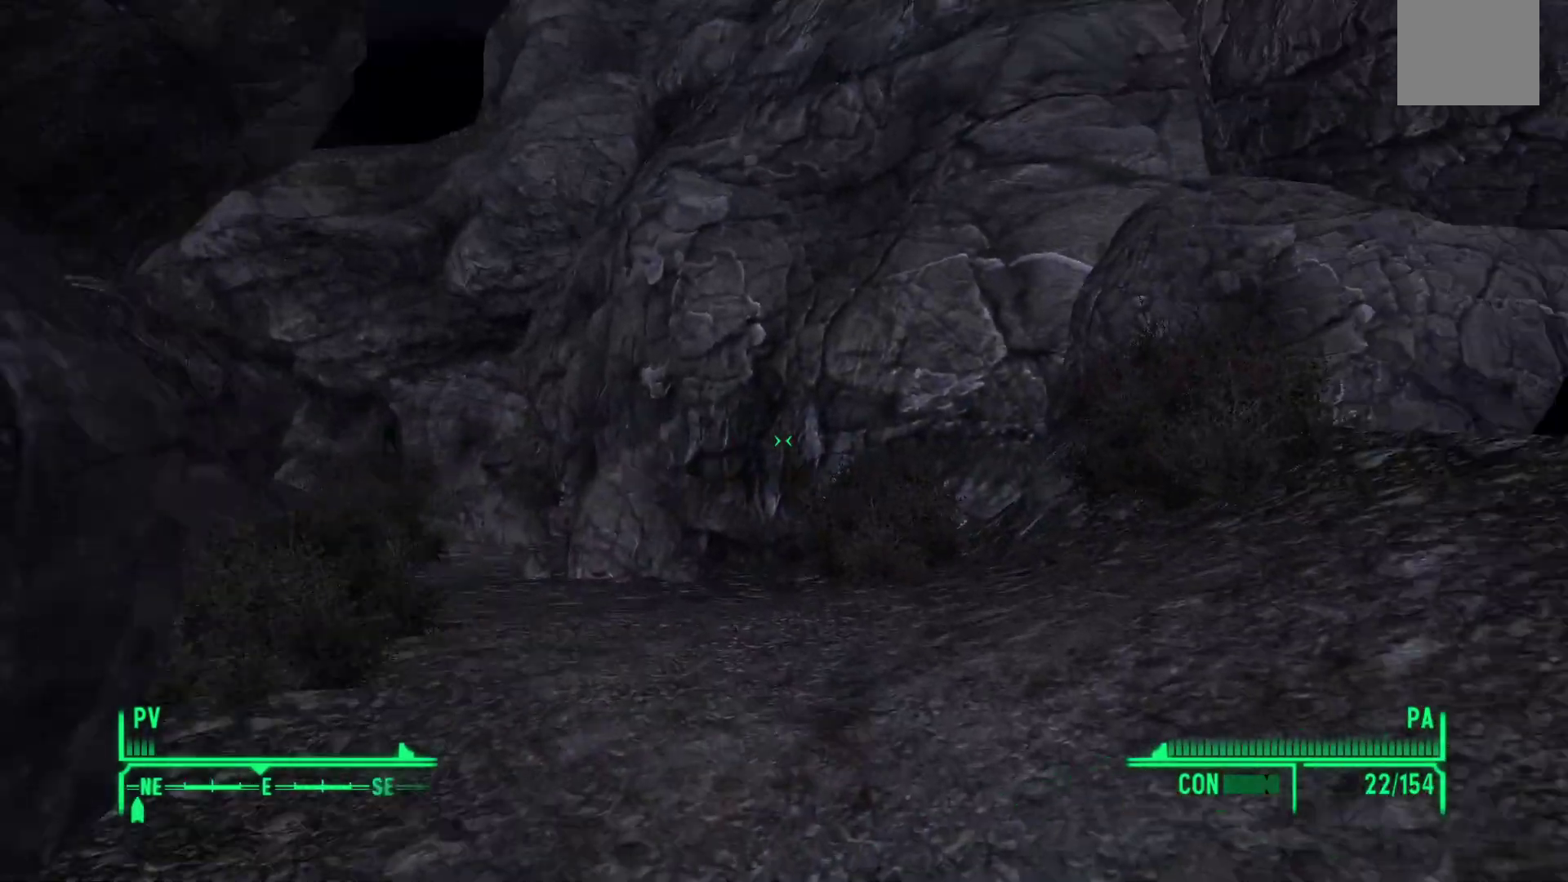
{"buttons": [], "left_stick": "left", "right_stick": "right", "events": [[17, "left_stick", "up-left"], [183, "left_stick", "left"]]}
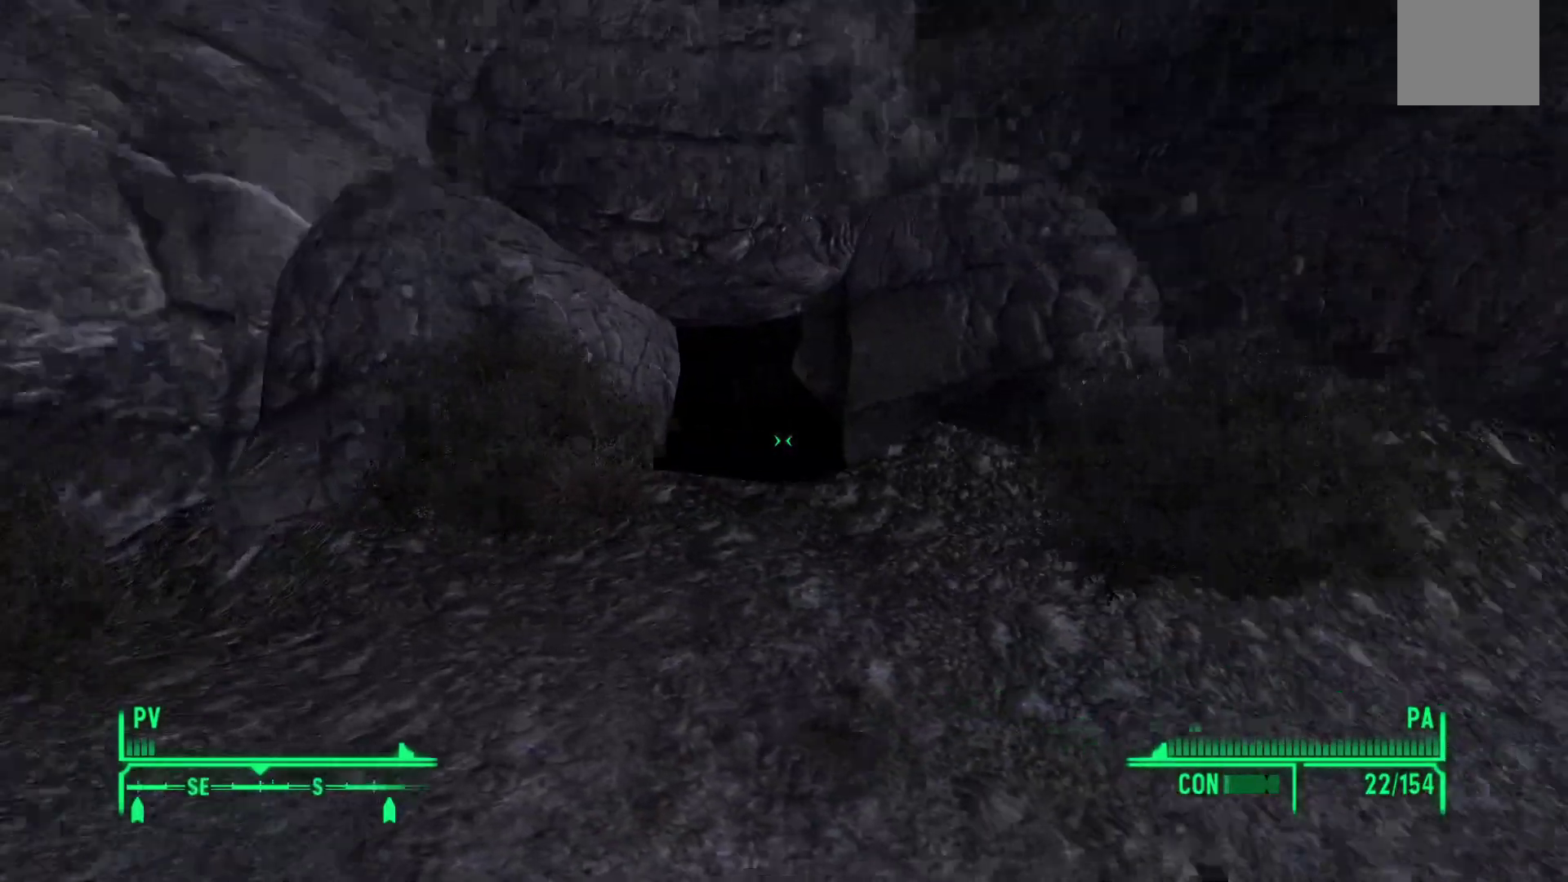
{"buttons": [], "left_stick": "down-left", "right_stick": "down-right", "events": [[17, "left_stick", "down-left"], [383, "right_stick", "down-right"]]}
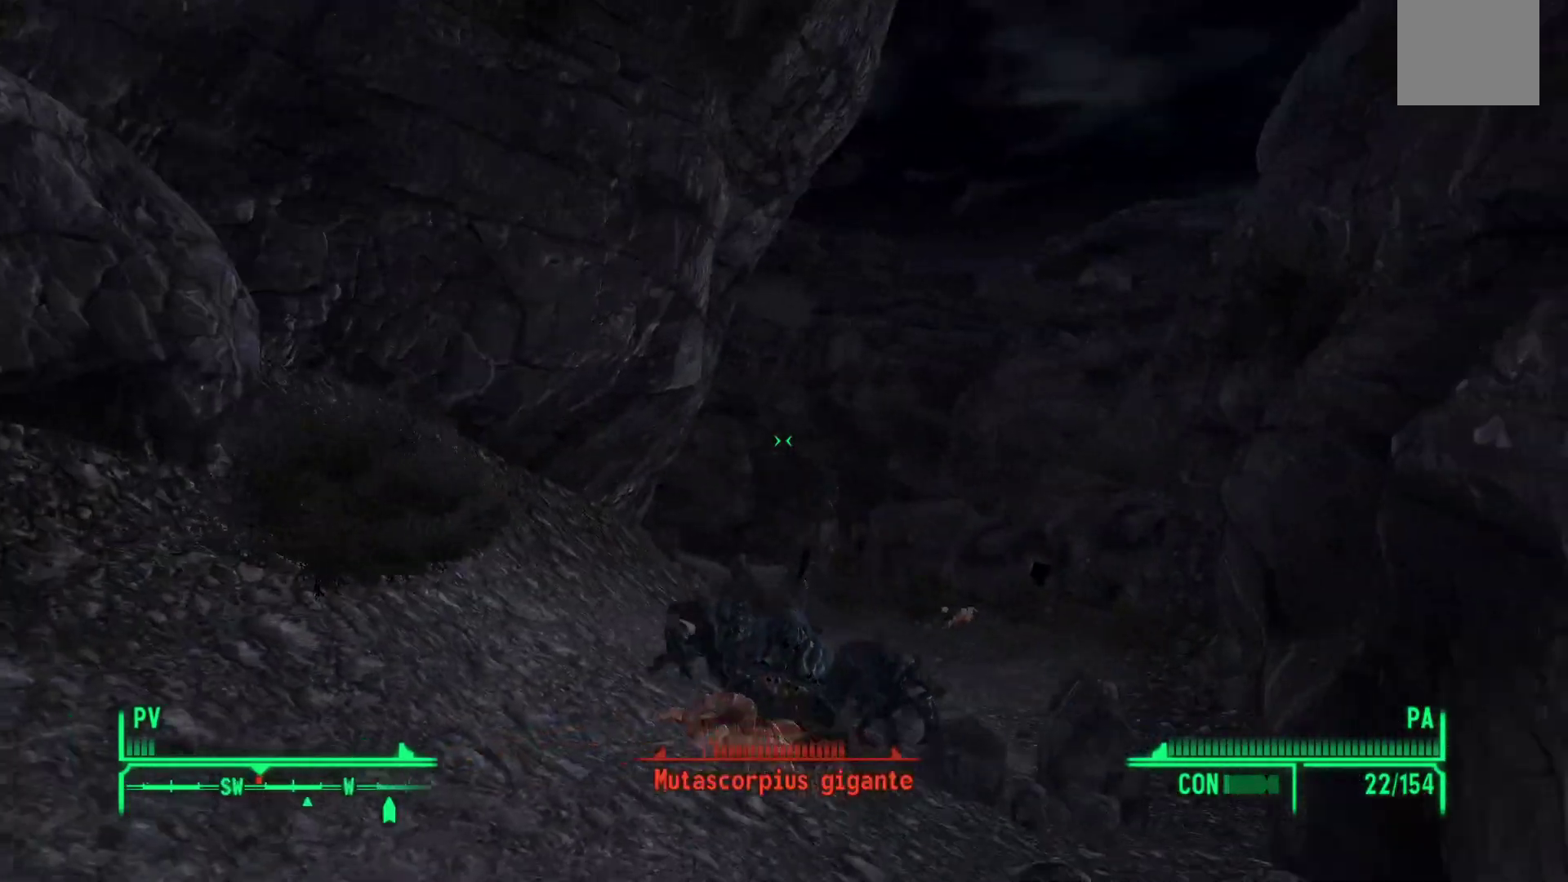
{"buttons": [], "left_stick": "down", "right_stick": "down", "events": [[33, "right_stick", "center"], [317, "right_stick", "down"], [450, "left_stick", "down"]]}
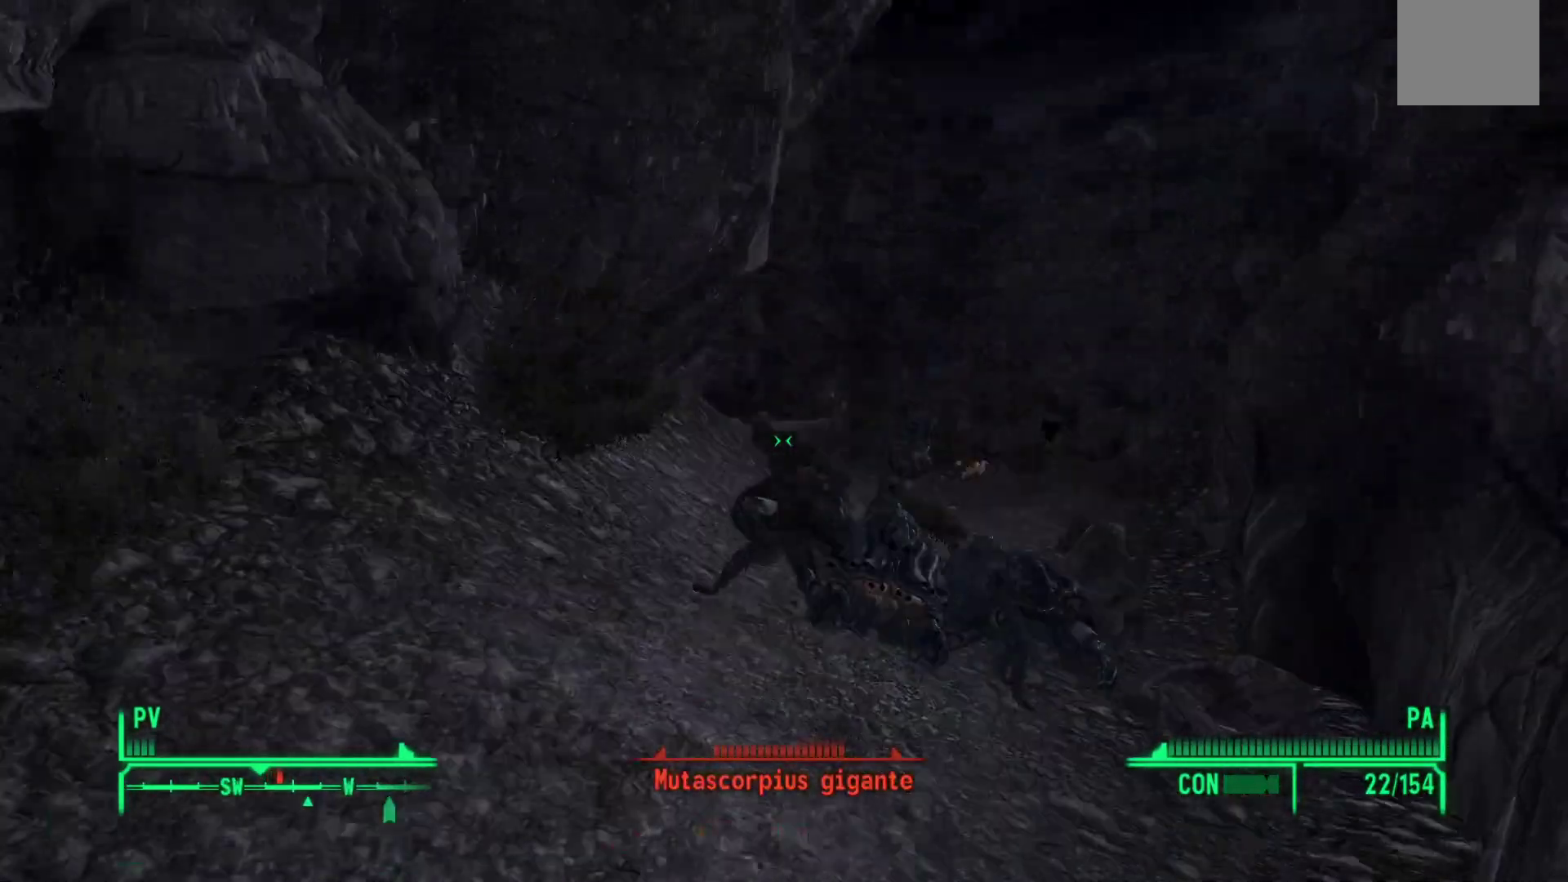
{"buttons": [], "left_stick": "down-right", "right_stick": "right", "events": [[83, "right_stick", "center"], [200, "right_stick", "right"], [283, "left_stick", "down-right"]]}
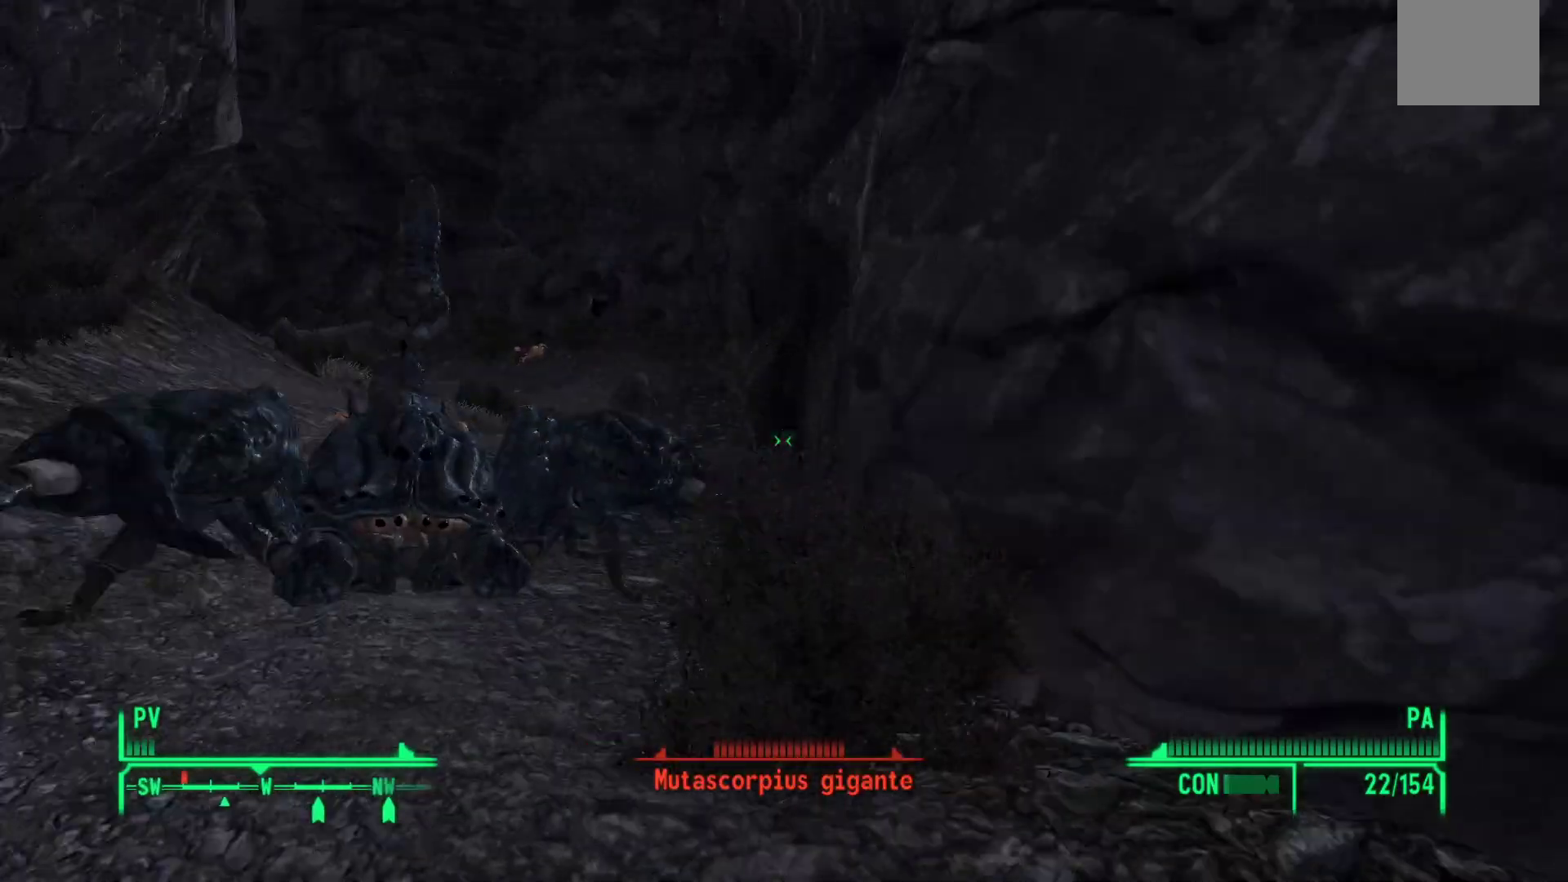
{"buttons": [], "left_stick": "up-right", "right_stick": "right", "events": [[17, "left_stick", "right"], [267, "left_stick", "up-right"]]}
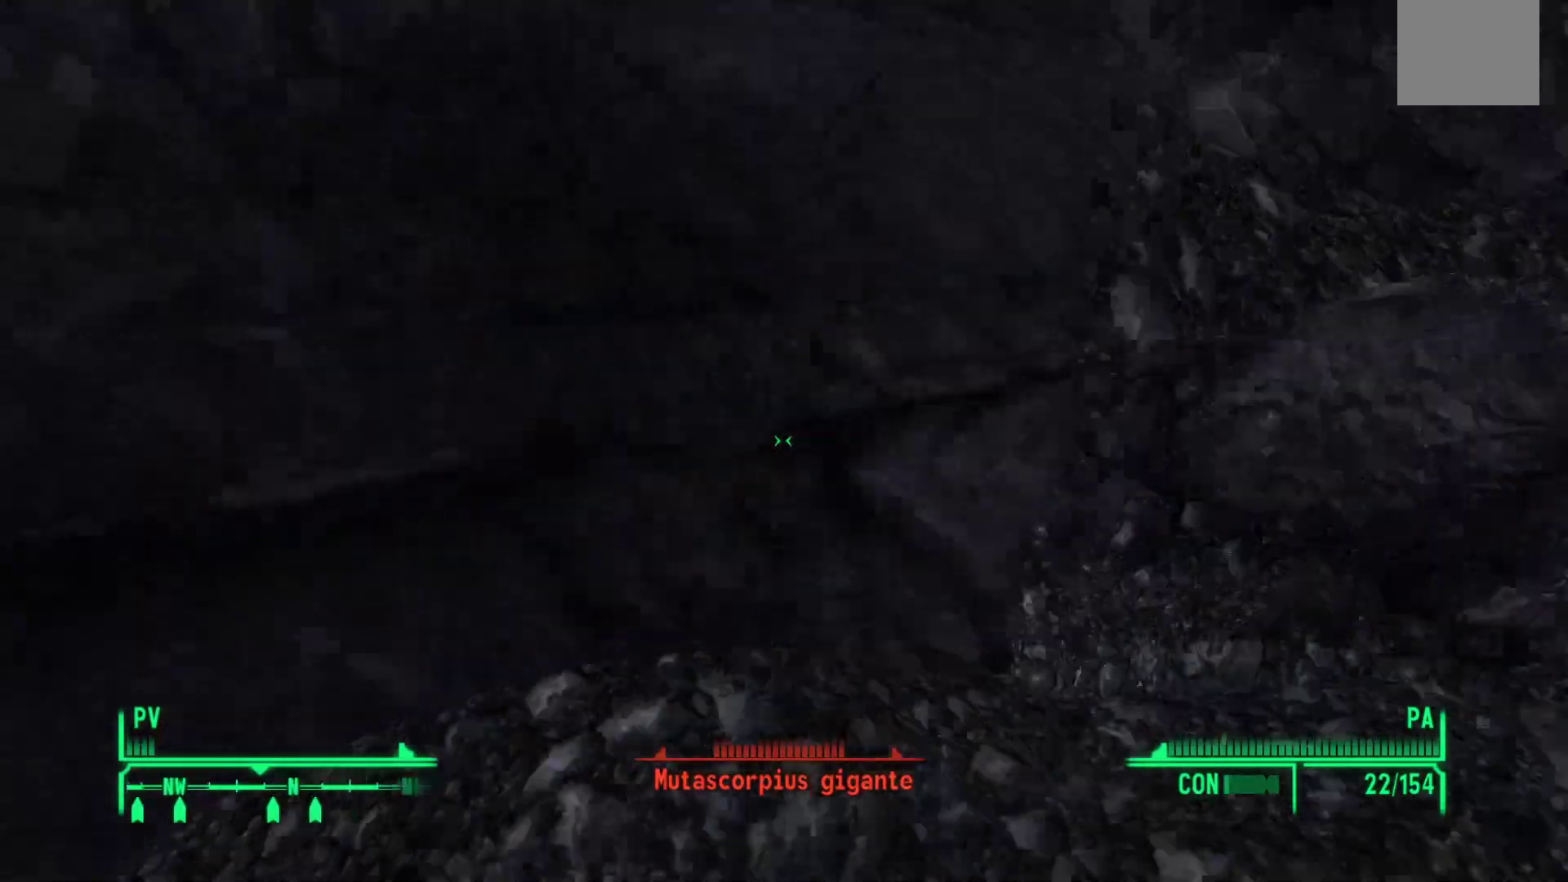
{"buttons": [], "left_stick": "up-right", "right_stick": "right", "events": [[117, "right_stick", "up-right"], [267, "right_stick", "right"]]}
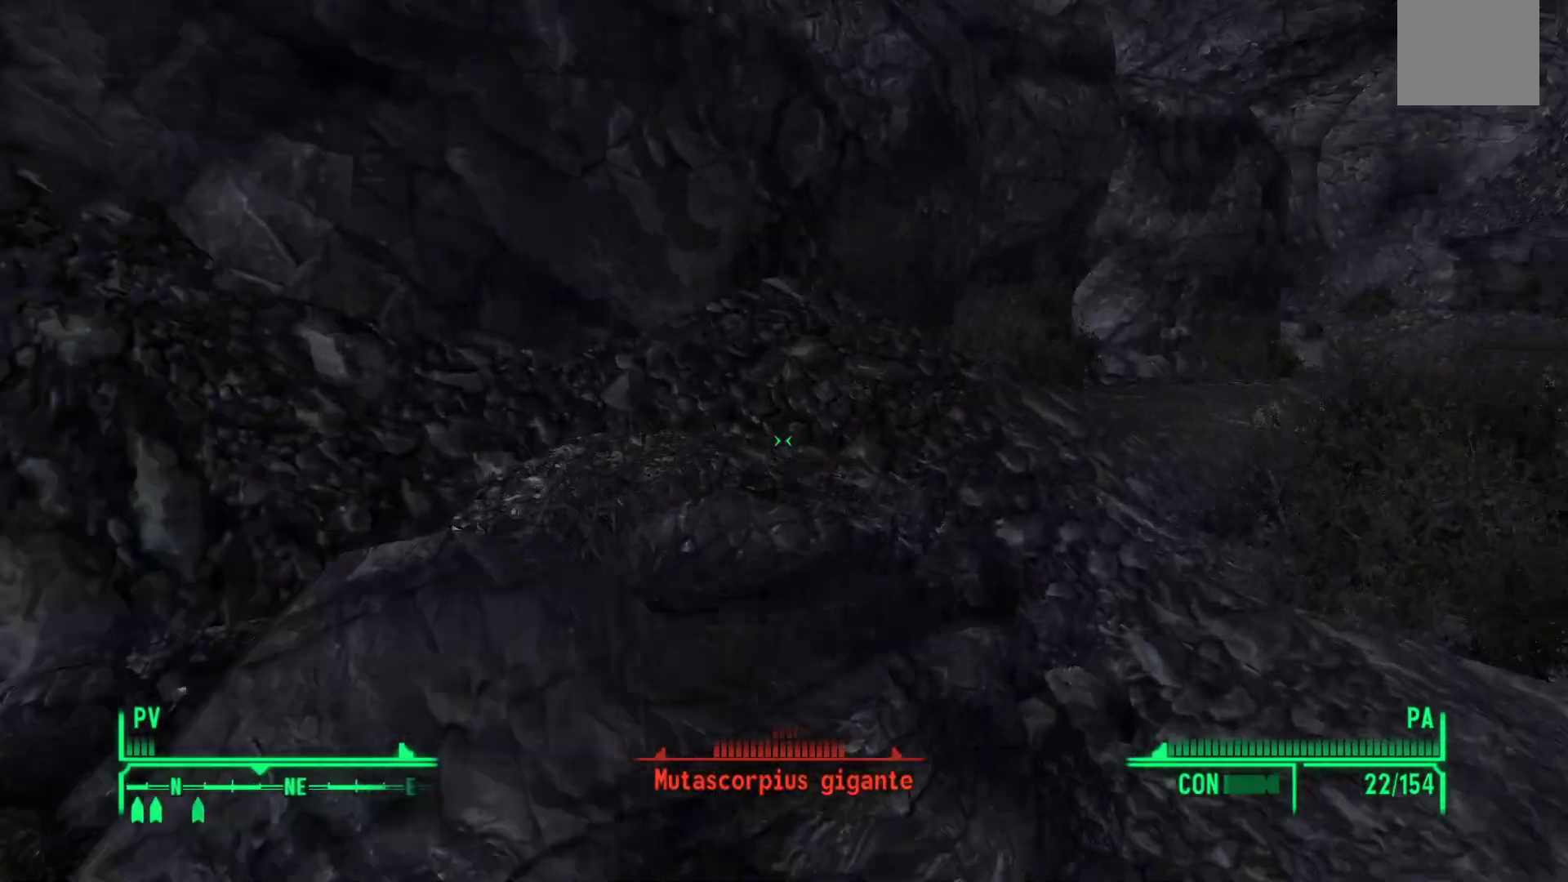
{"buttons": [], "left_stick": "up", "right_stick": "center", "events": [[183, "right_stick", "center"], [467, "left_stick", "up"]]}
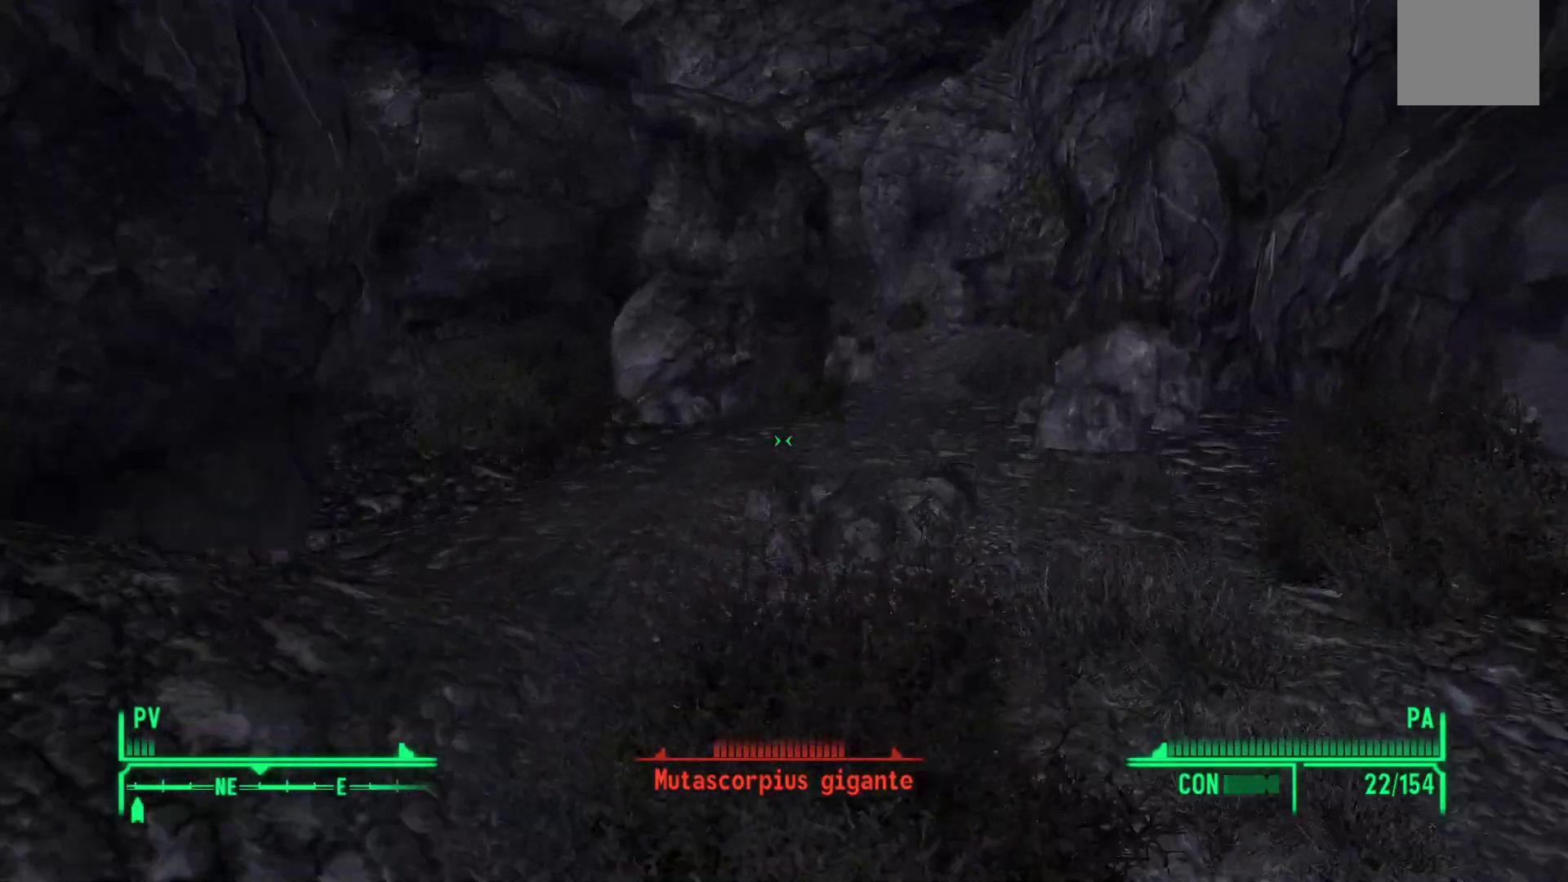
{"buttons": [], "left_stick": "up", "right_stick": "center", "events": [[33, "right_stick", "left"], [233, "right_stick", "center"]]}
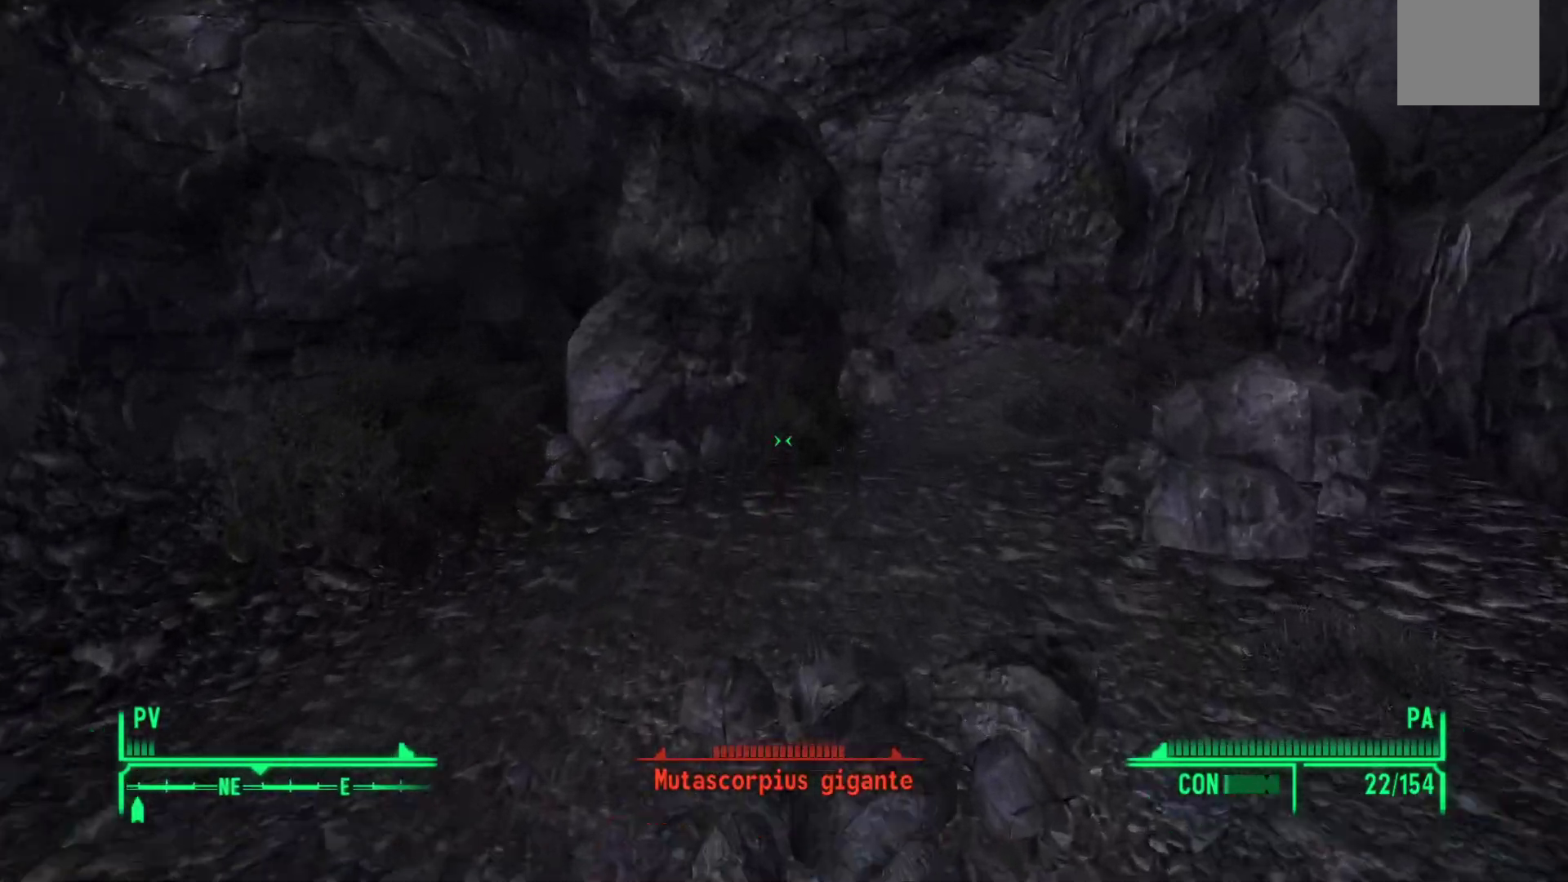
{"buttons": [], "left_stick": "up", "right_stick": "center", "events": [[350, "R1", "down"], [433, "R1", "up"]]}
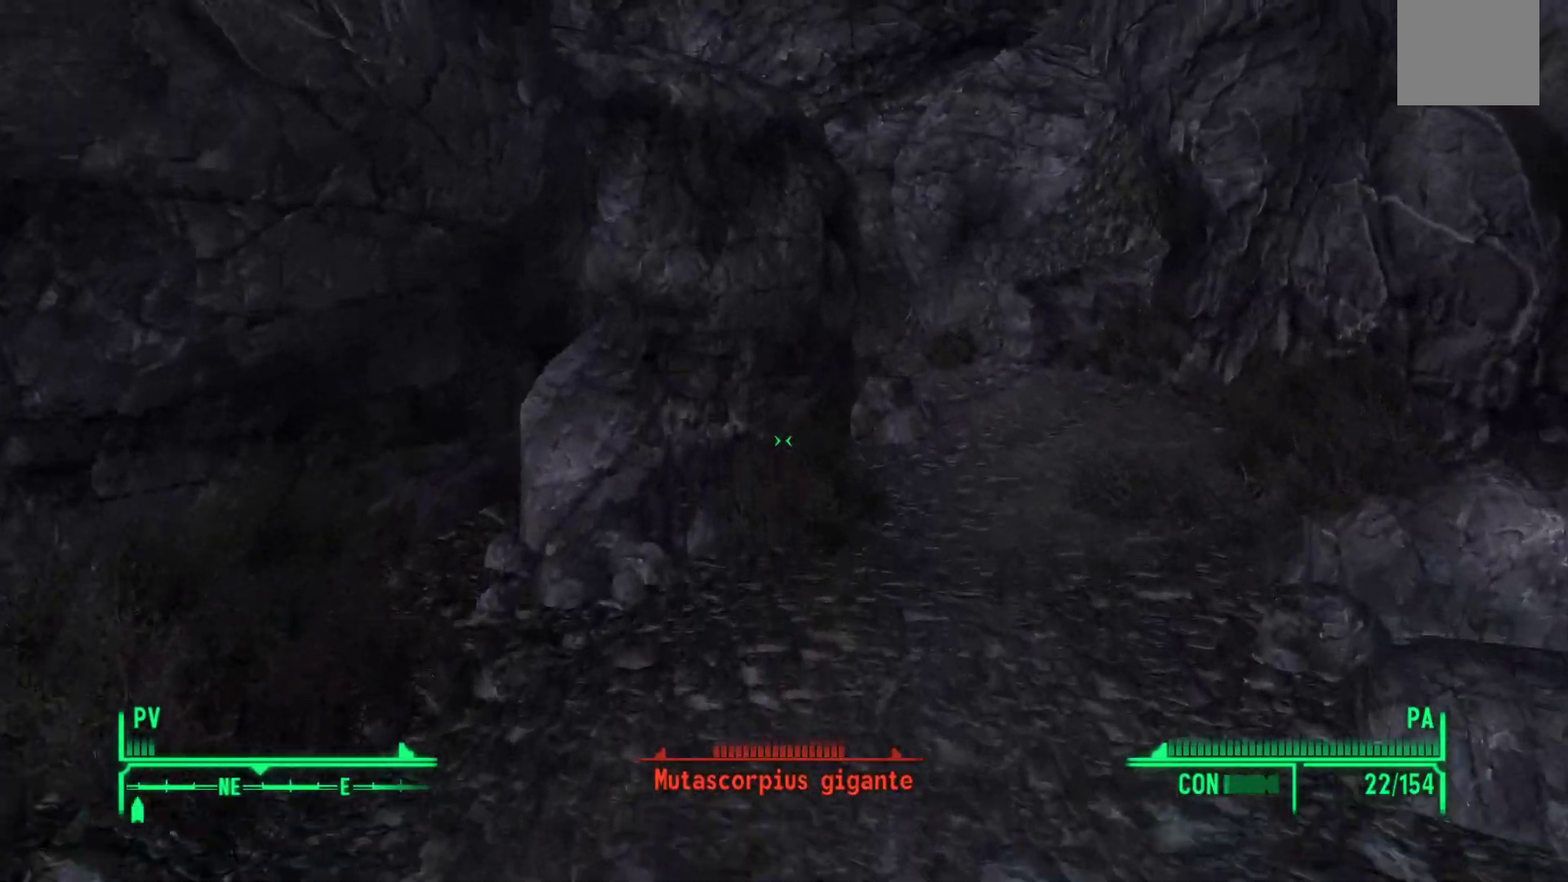
{"buttons": [], "left_stick": "up", "right_stick": "center", "events": [[67, "right_stick", "right"], [283, "right_stick", "center"]]}
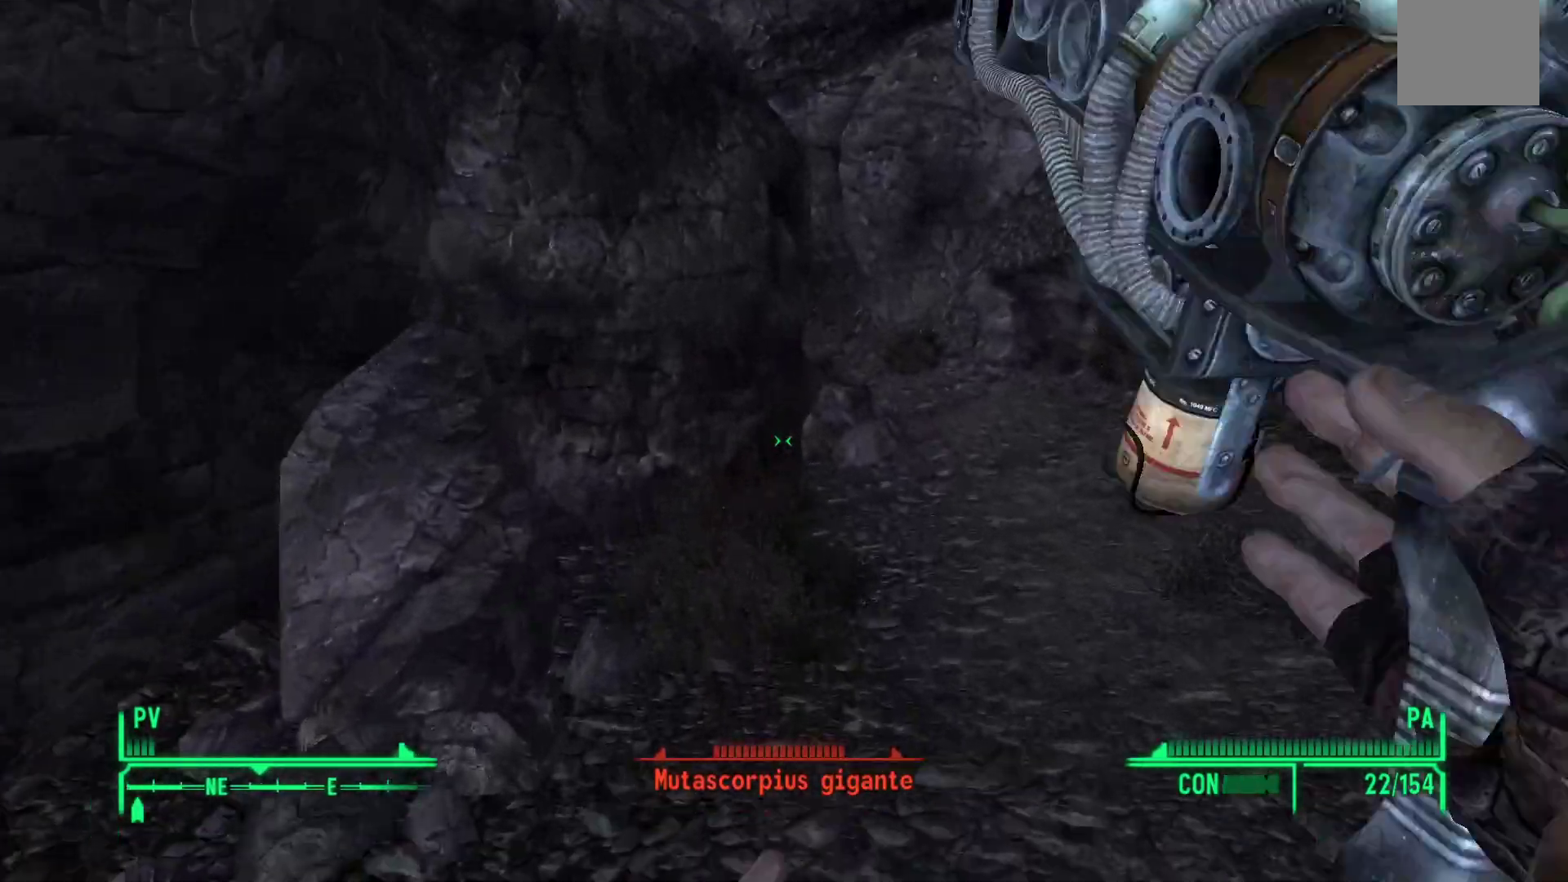
{"buttons": [], "left_stick": "up", "right_stick": "center", "events": []}
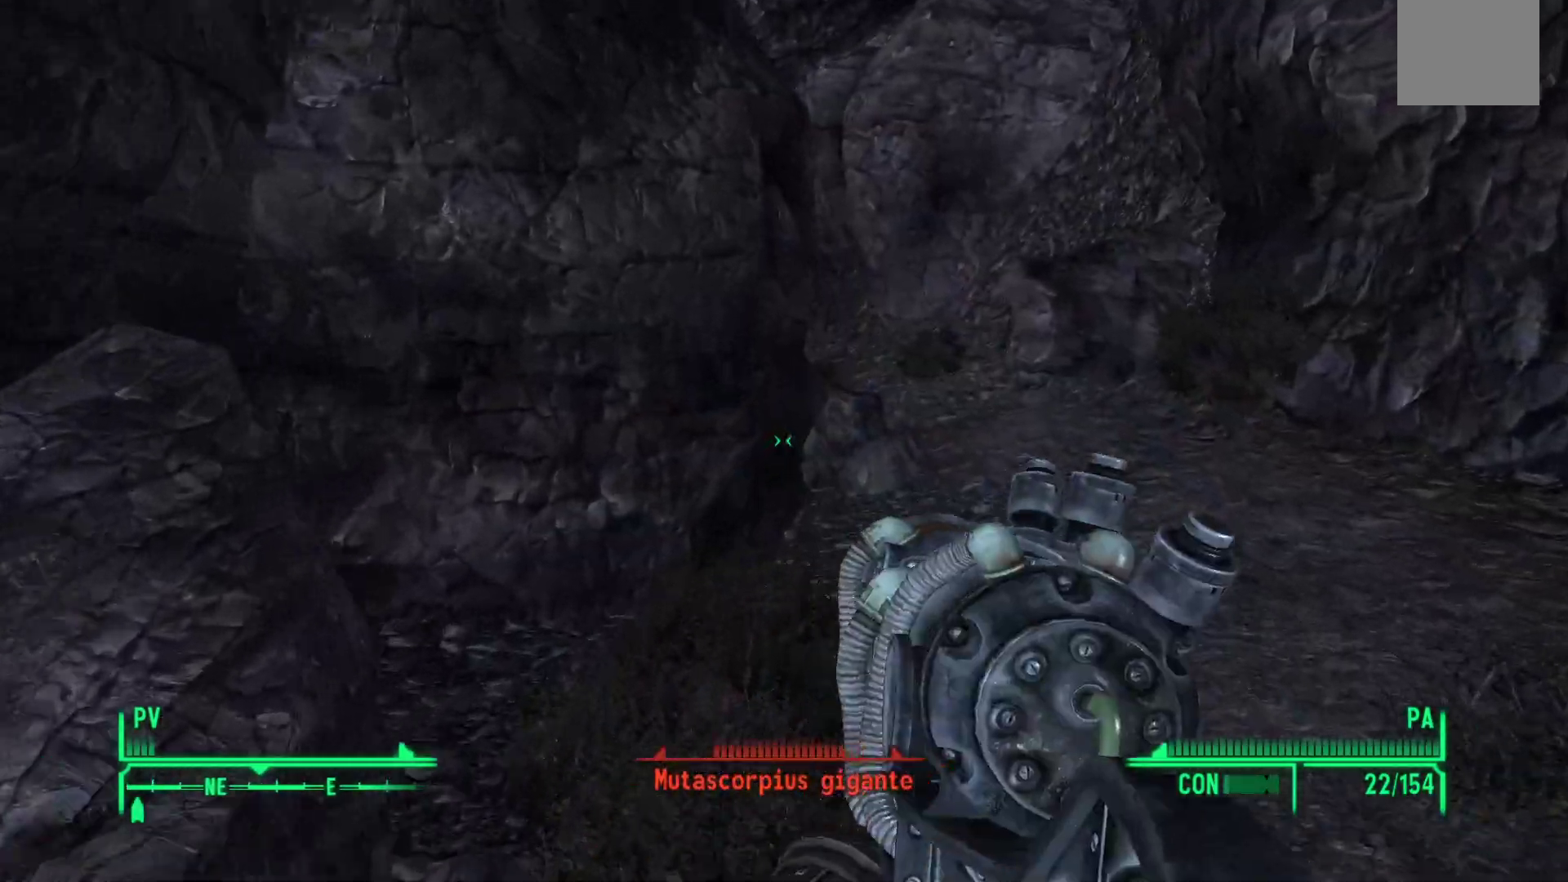
{"buttons": [], "left_stick": "up", "right_stick": "center", "events": [[150, "right_stick", "right"], [400, "right_stick", "center"]]}